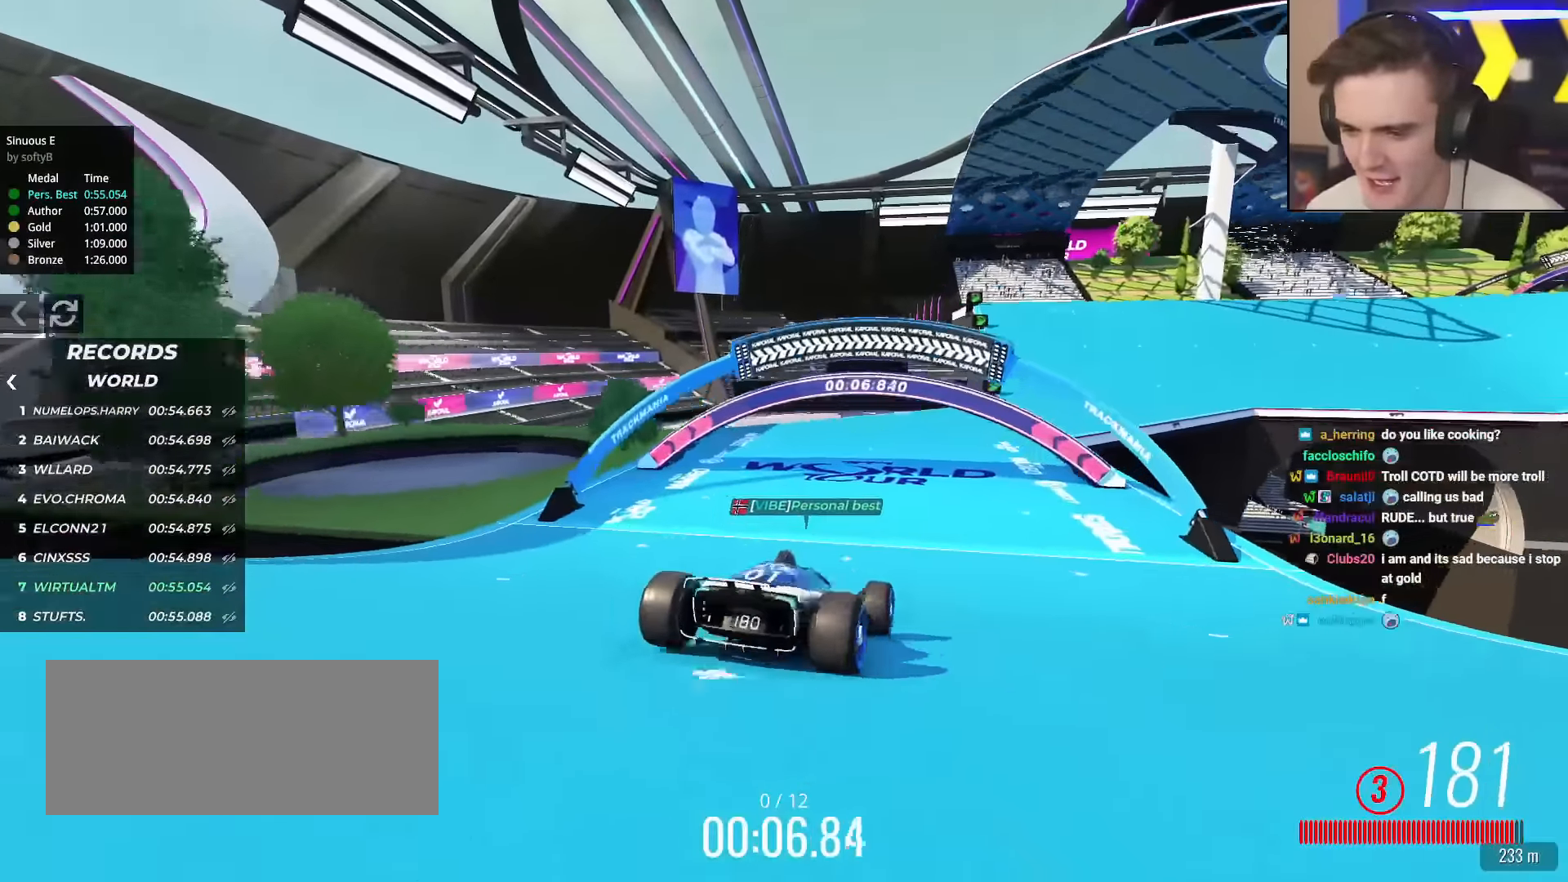
Gameplay with keyboard; each line is a JSON object with the keys held at the frame after it. "events" lists presses ("down") and releases ("up") of "brake", "down", "left", "right" and "up" between this image and that frame as [ms after this image, input, new state], when the widget could be followed in between. No other keys are recorded. Mouse input is not recorded. Key names are as the overlay labels them; some are game actions (e.g. jump) rather than physical keys.
{"keys": ["up"], "events": [[200, "right", "down"], [400, "right", "up"]]}
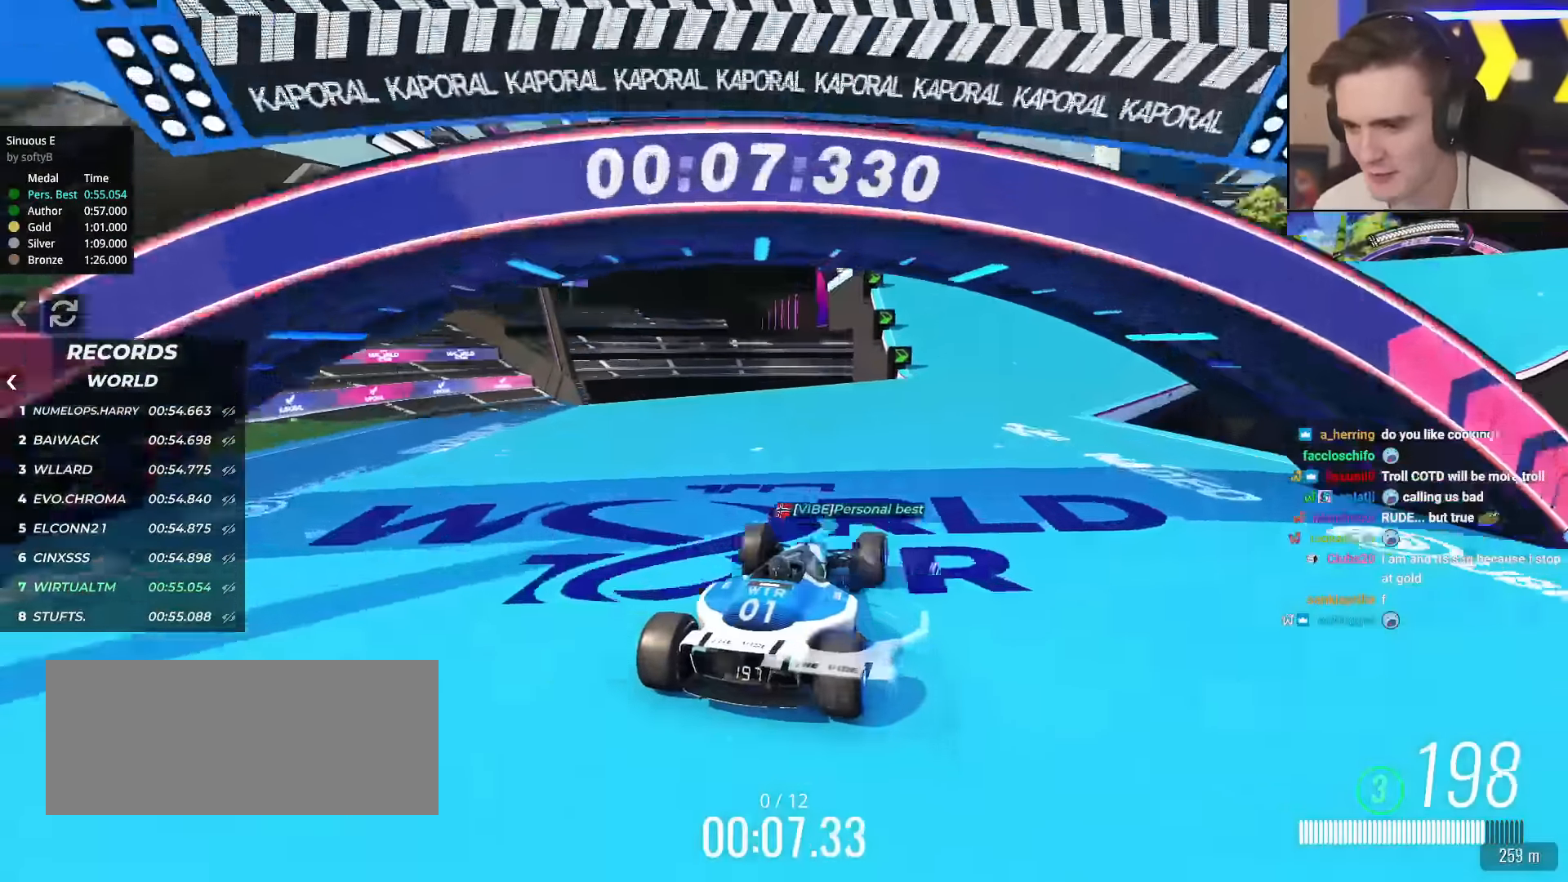
{"keys": ["right", "up"], "events": [[34, "right", "down"], [134, "right", "up"], [451, "right", "down"]]}
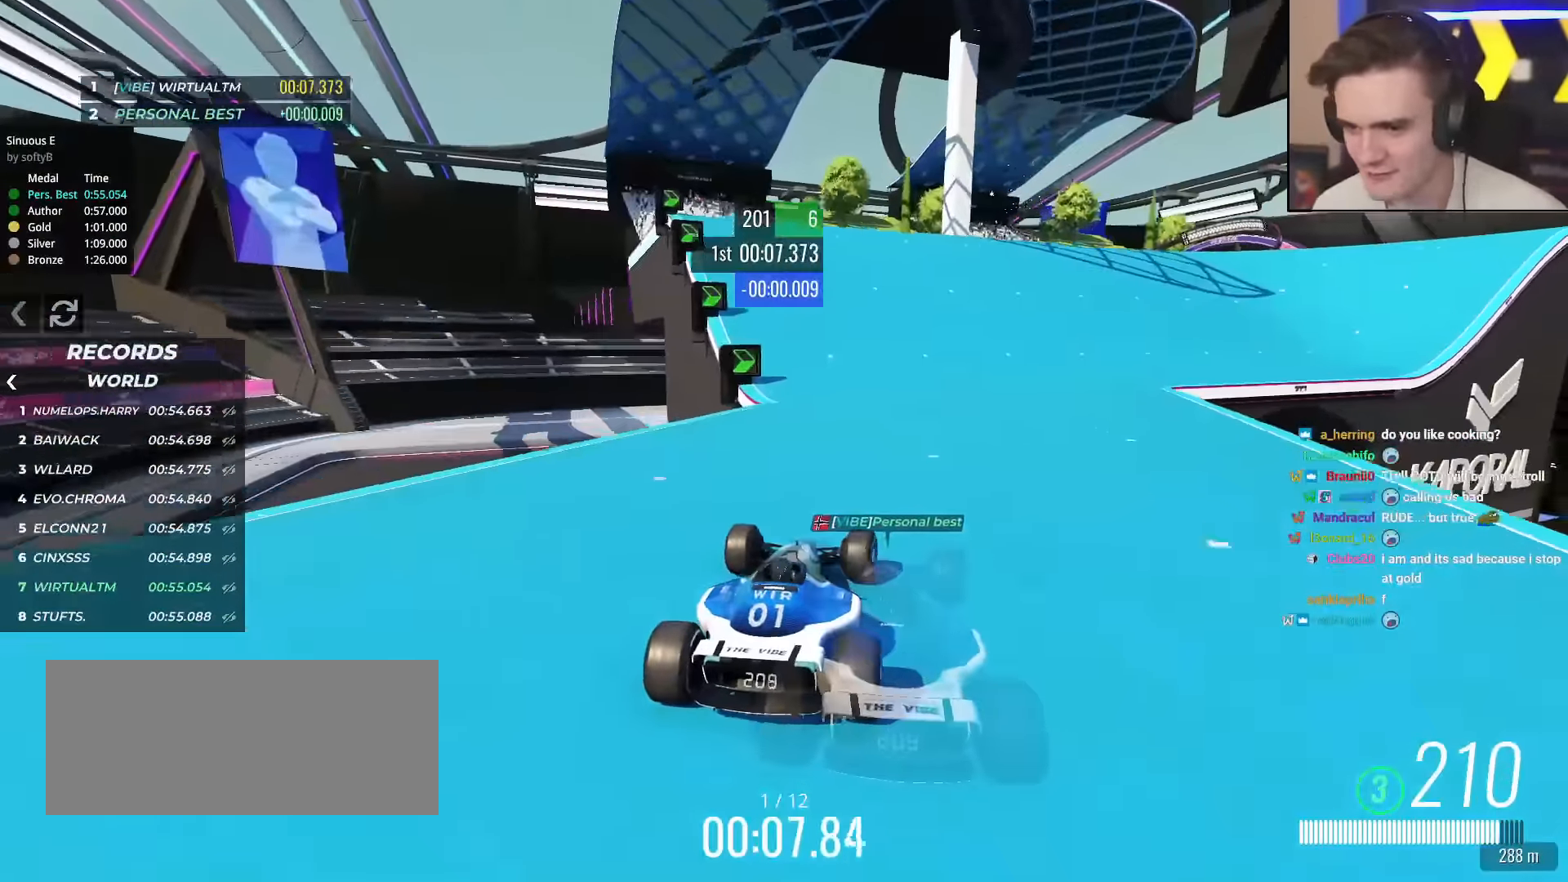
{"keys": ["up"], "events": [[133, "right", "up"], [384, "right", "down"], [468, "right", "up"]]}
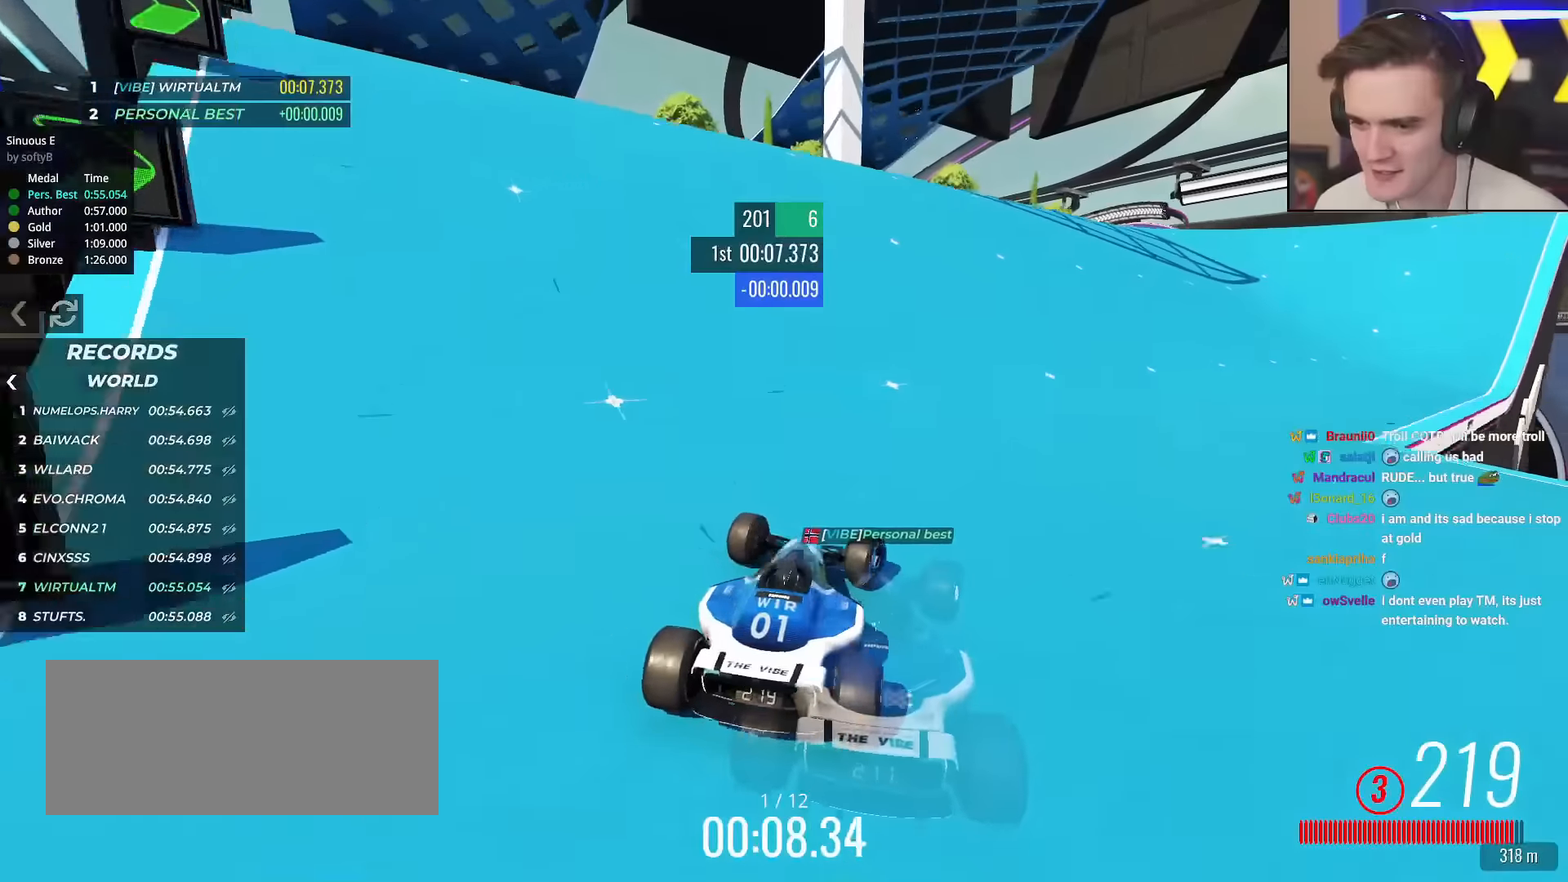
{"keys": ["right", "up"], "events": [[150, "right", "down"], [350, "right", "up"], [384, "right", "down"]]}
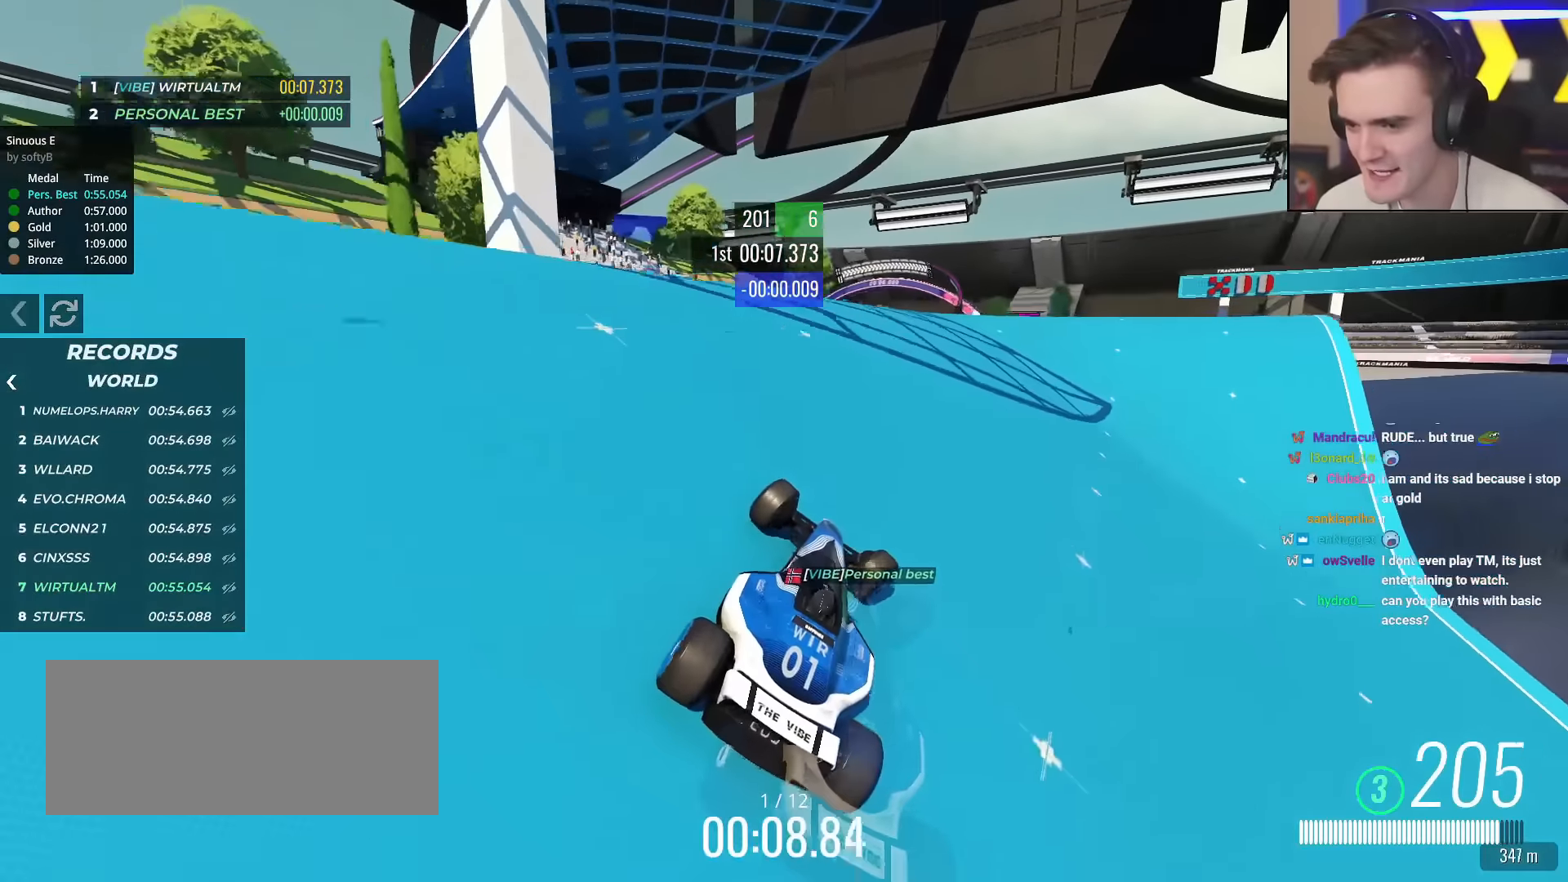
{"keys": ["right", "up"], "events": [[34, "right", "up"], [134, "left", "down"], [267, "left", "up"], [451, "right", "down"]]}
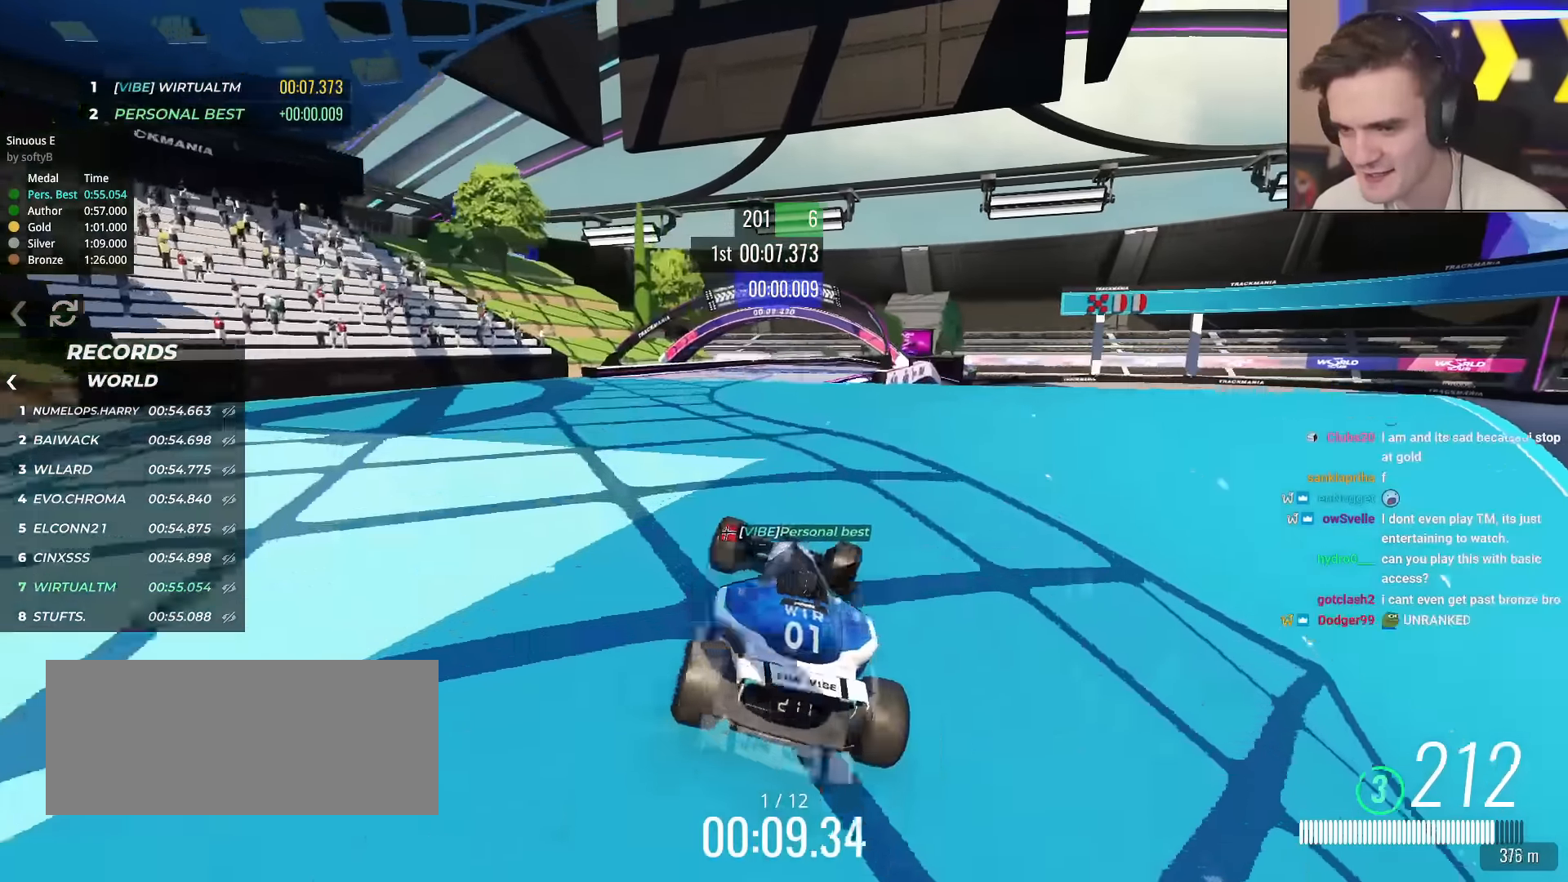
{"keys": ["up"], "events": [[133, "right", "up"], [233, "left", "down"], [434, "left", "up"]]}
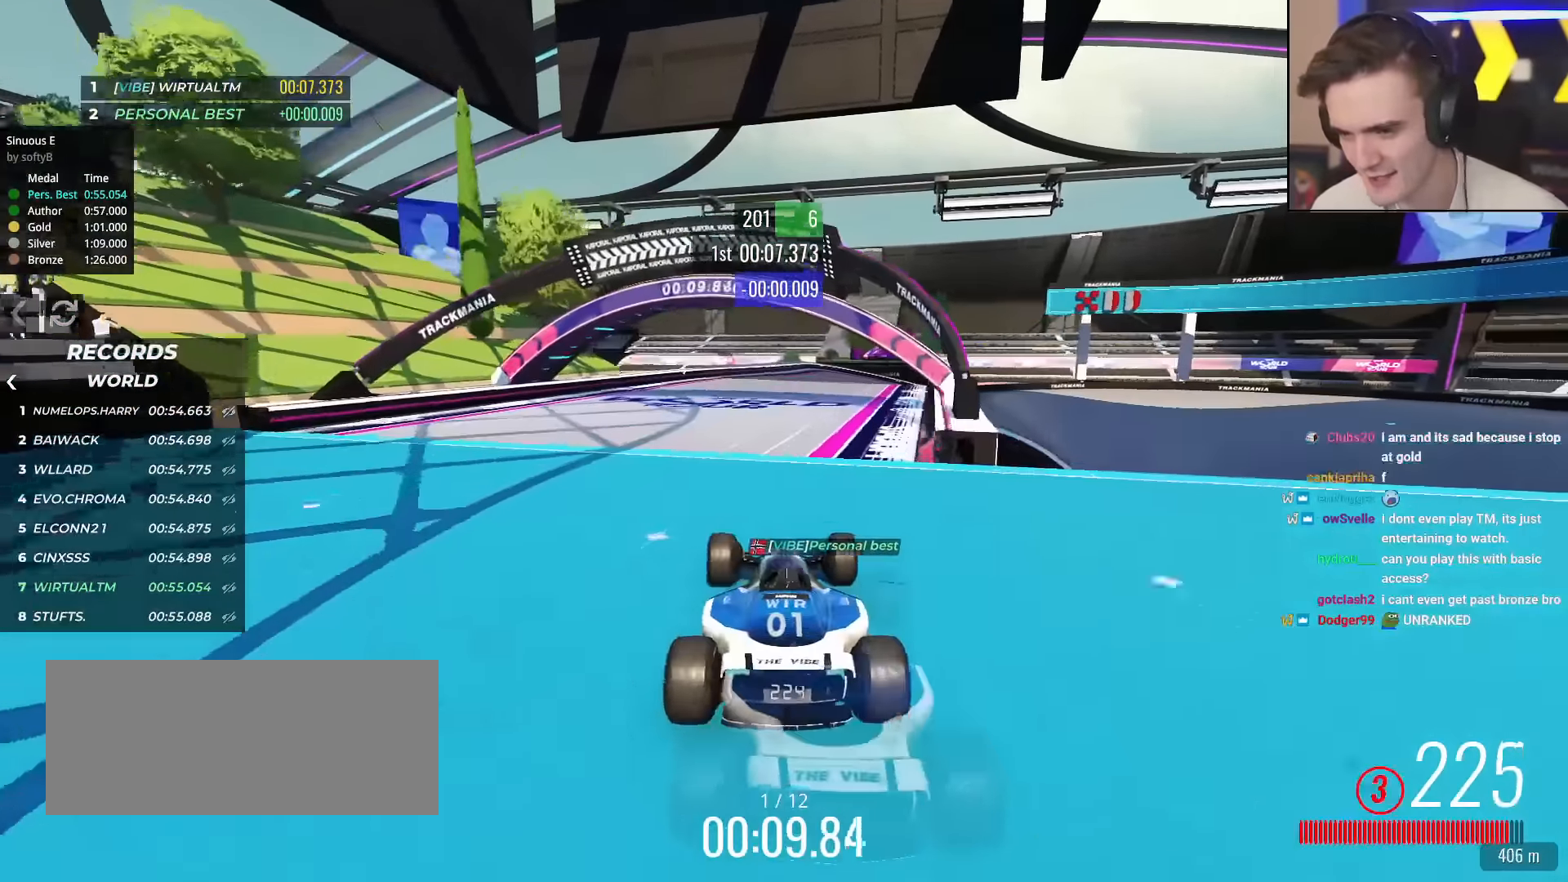
{"keys": ["up"], "events": [[17, "right", "down"], [117, "right", "up"]]}
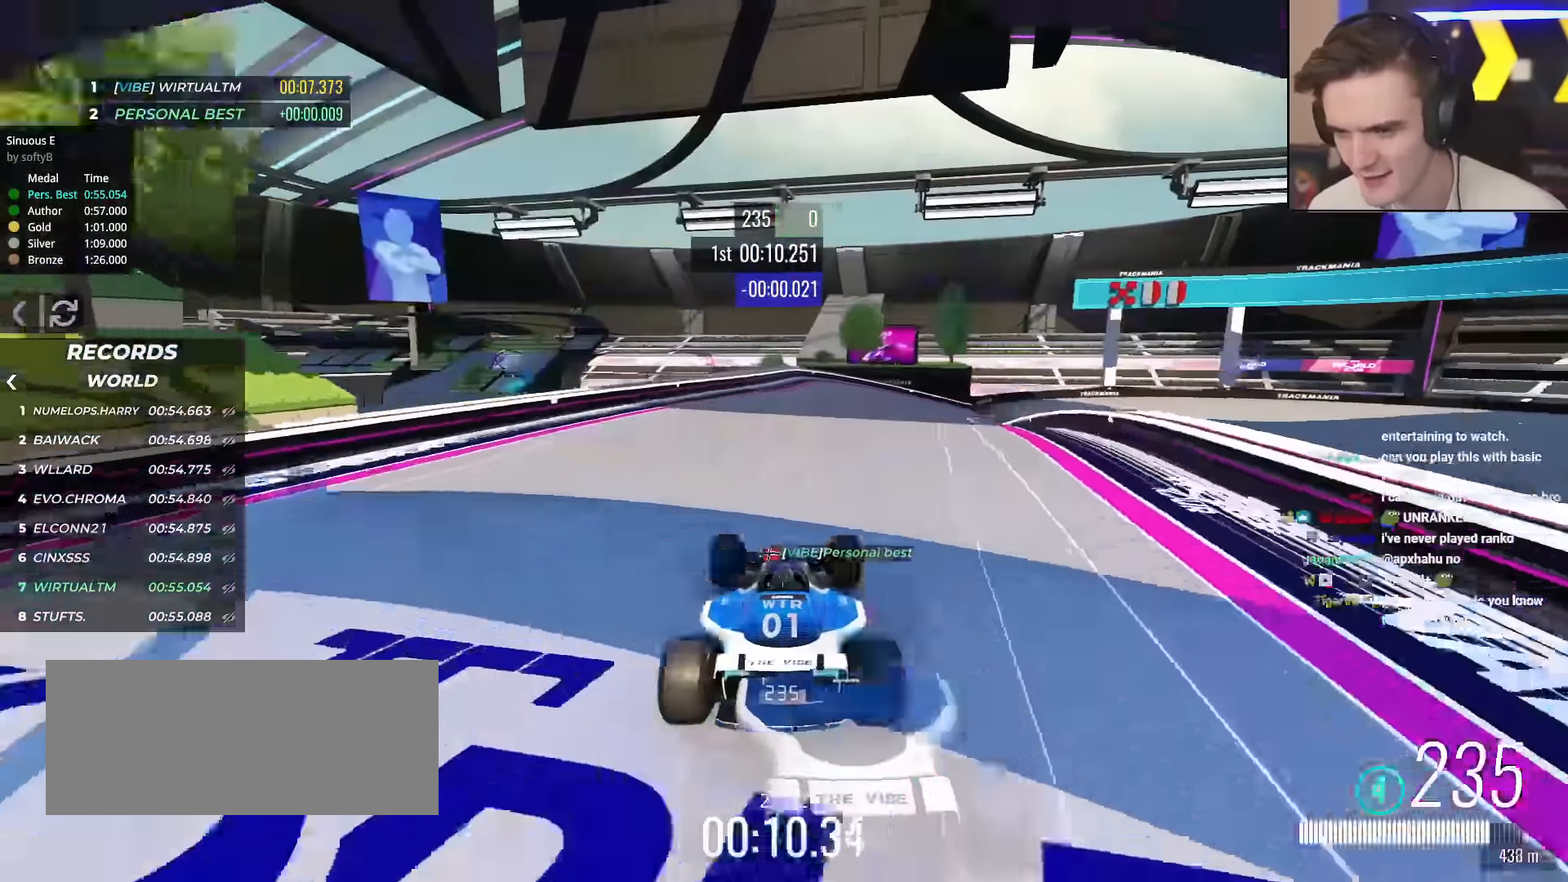
{"keys": ["right", "up"], "events": [[83, "right", "down"], [217, "right", "up"], [317, "right", "down"]]}
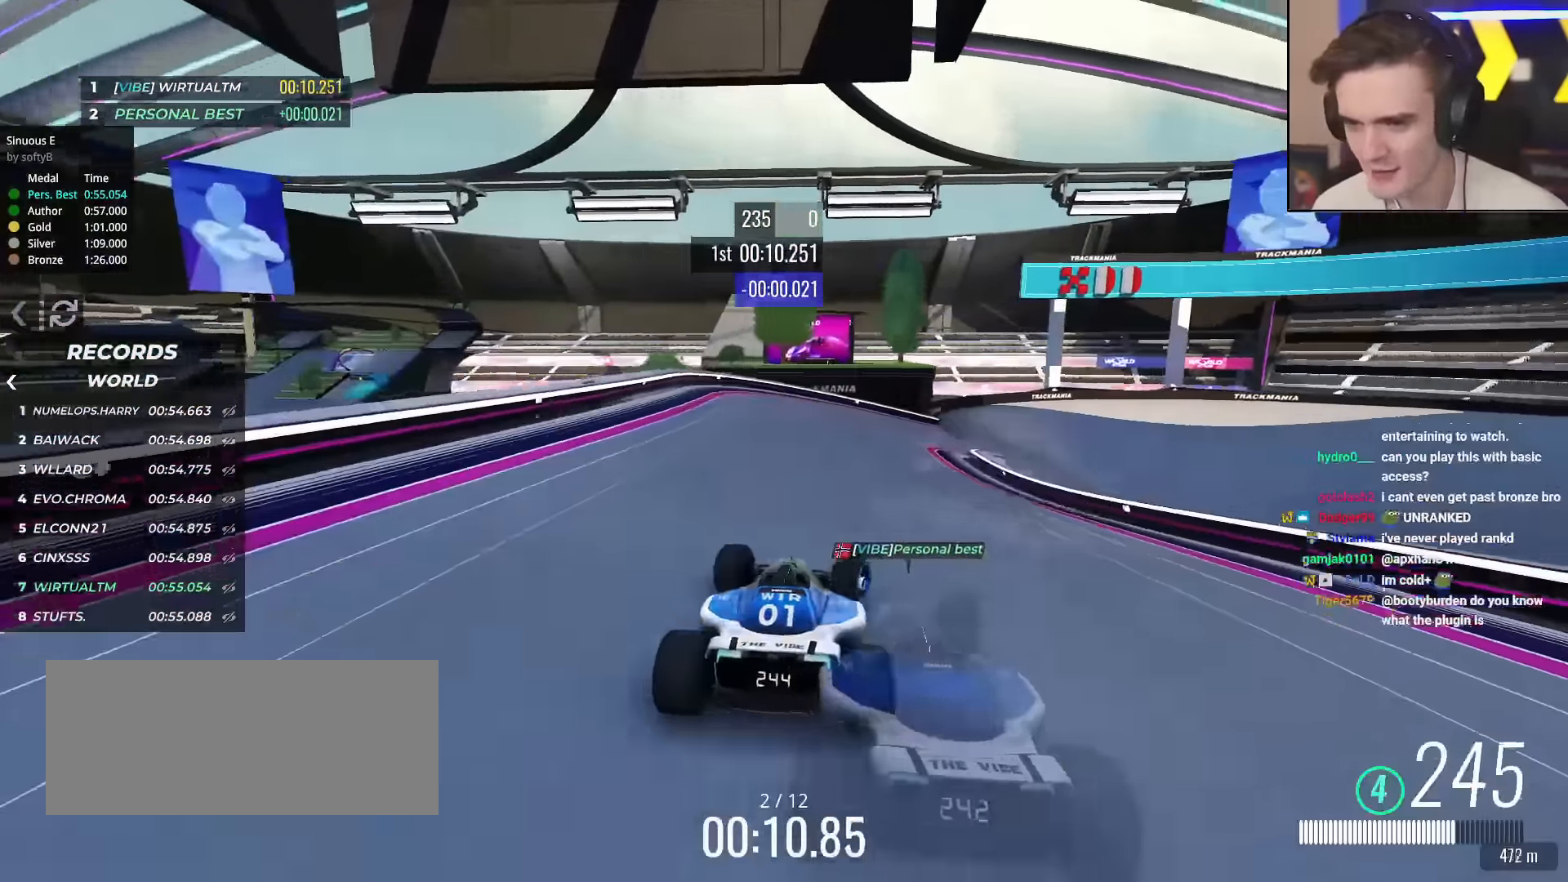
{"keys": ["right", "up"], "events": [[100, "right", "up"], [234, "right", "down"], [384, "right", "up"], [417, "right", "down"]]}
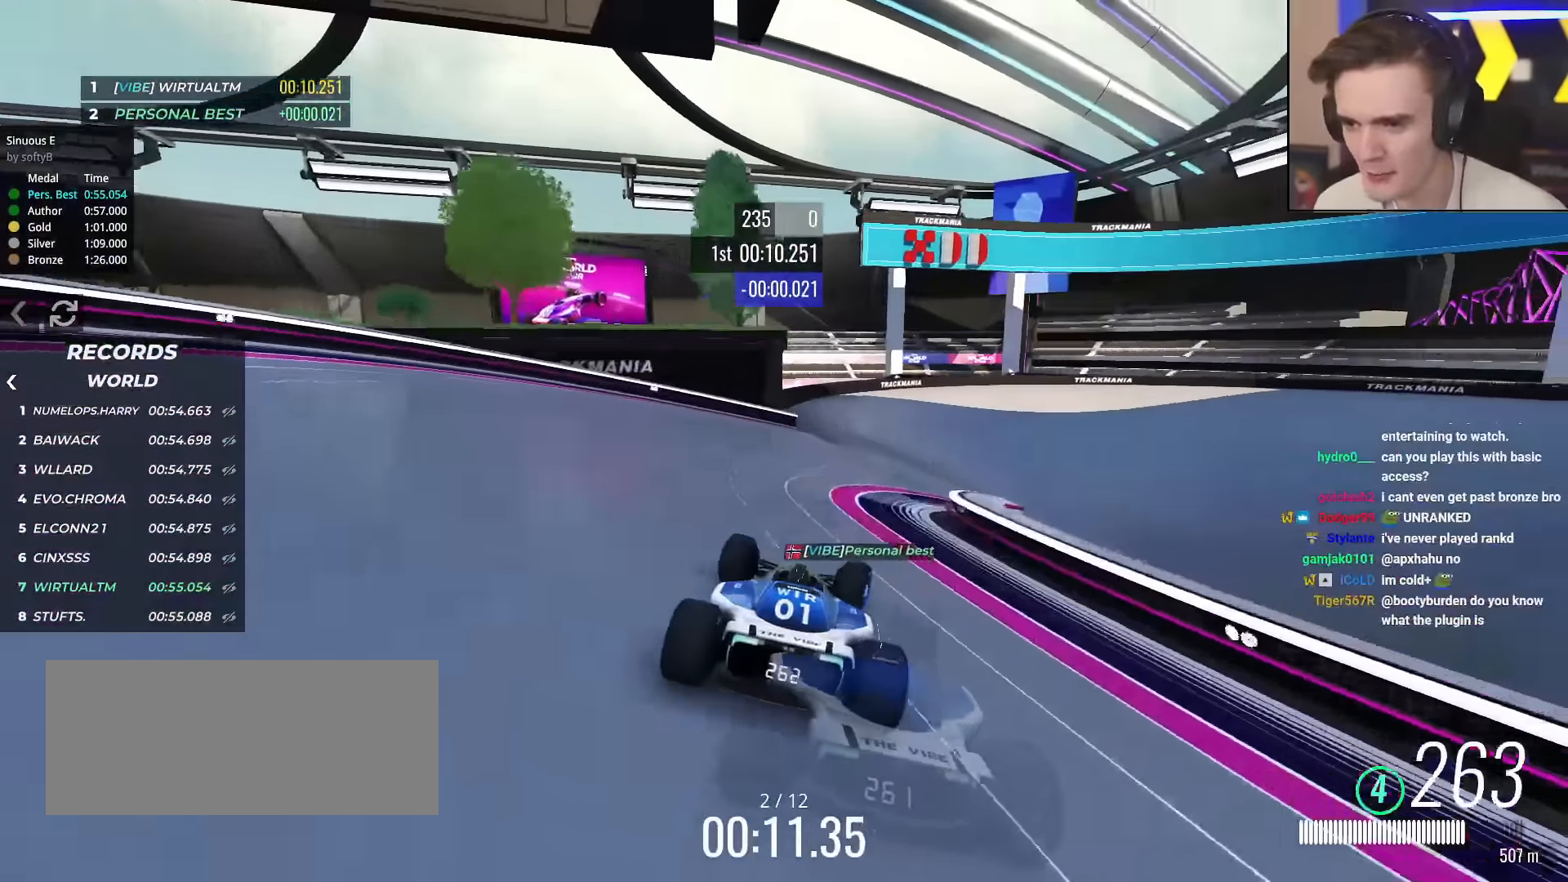
{"keys": ["brake", "right", "up"], "events": [[117, "right", "up"], [200, "right", "down"], [484, "brake", "down"]]}
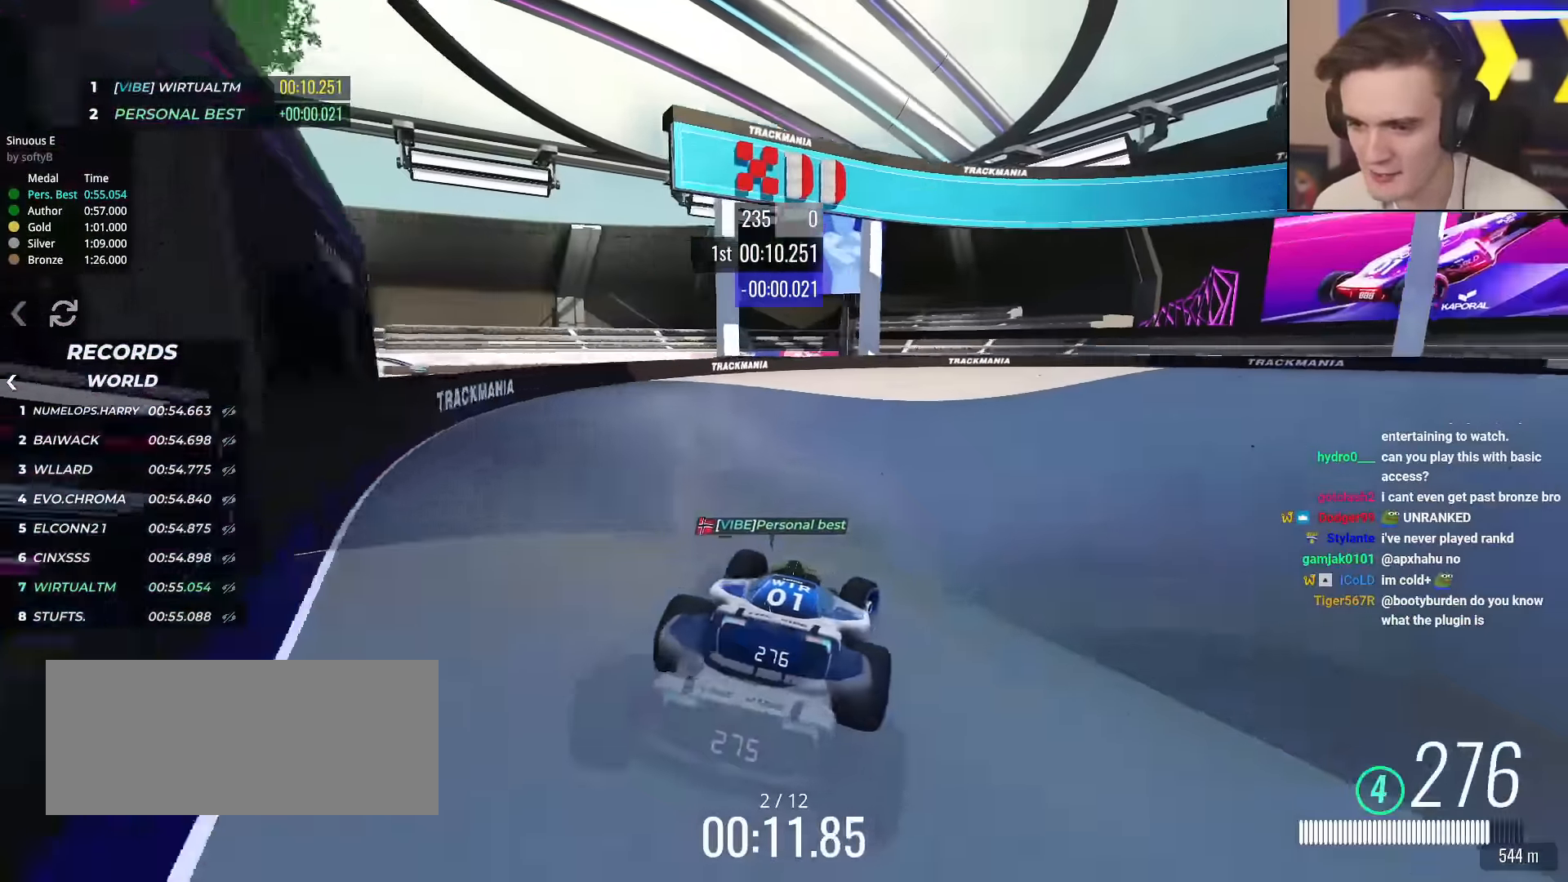
{"keys": ["right", "up"], "events": [[34, "brake", "up"], [167, "right", "up"], [217, "right", "down"]]}
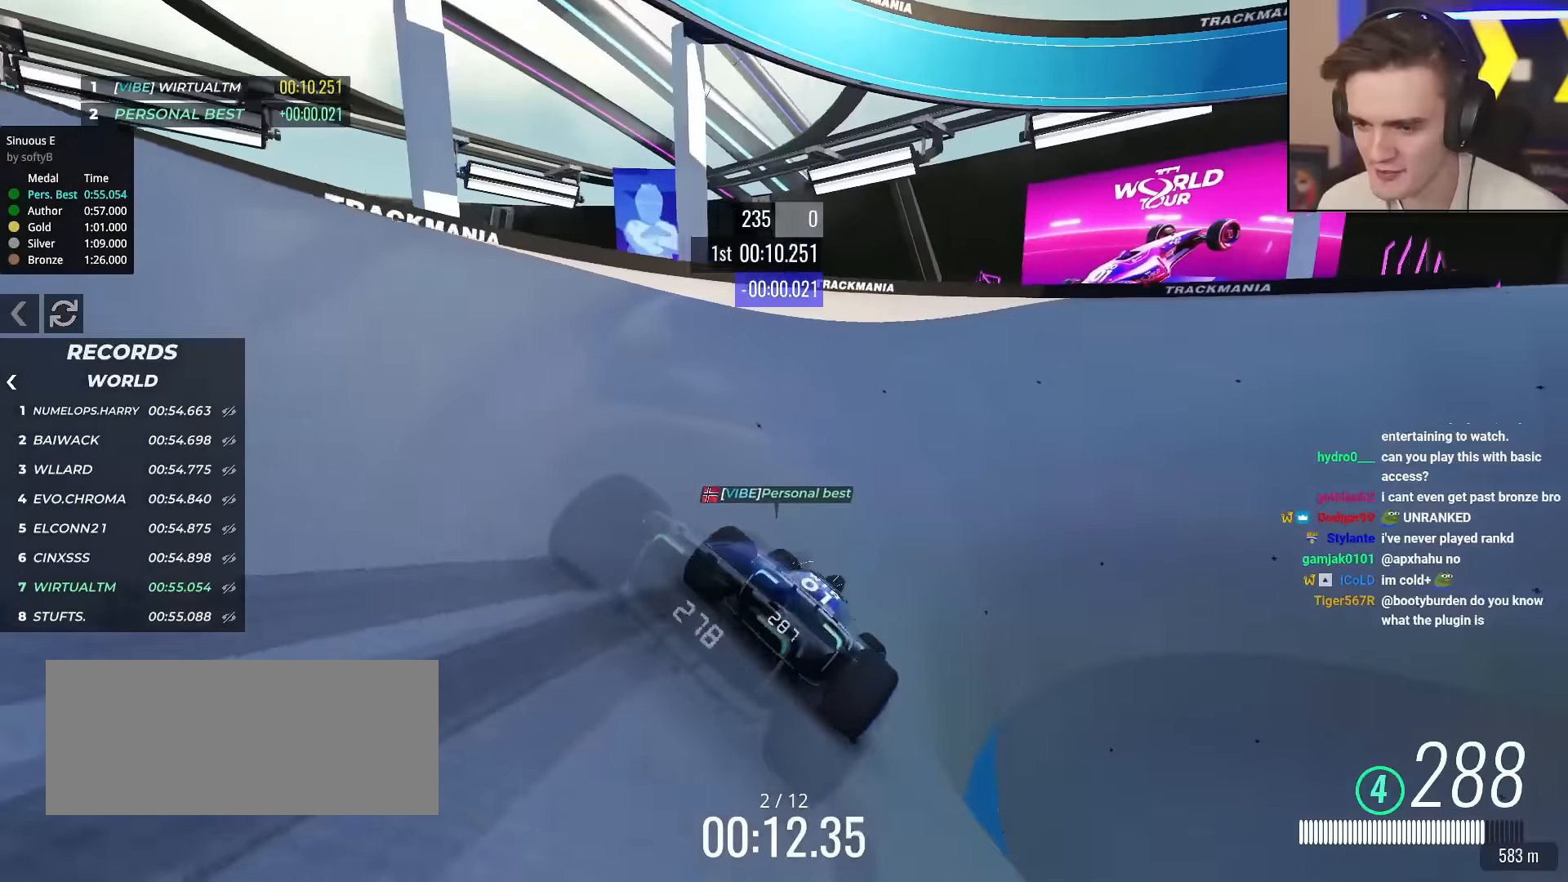
{"keys": ["right", "up"], "events": [[183, "right", "up"], [367, "right", "down"]]}
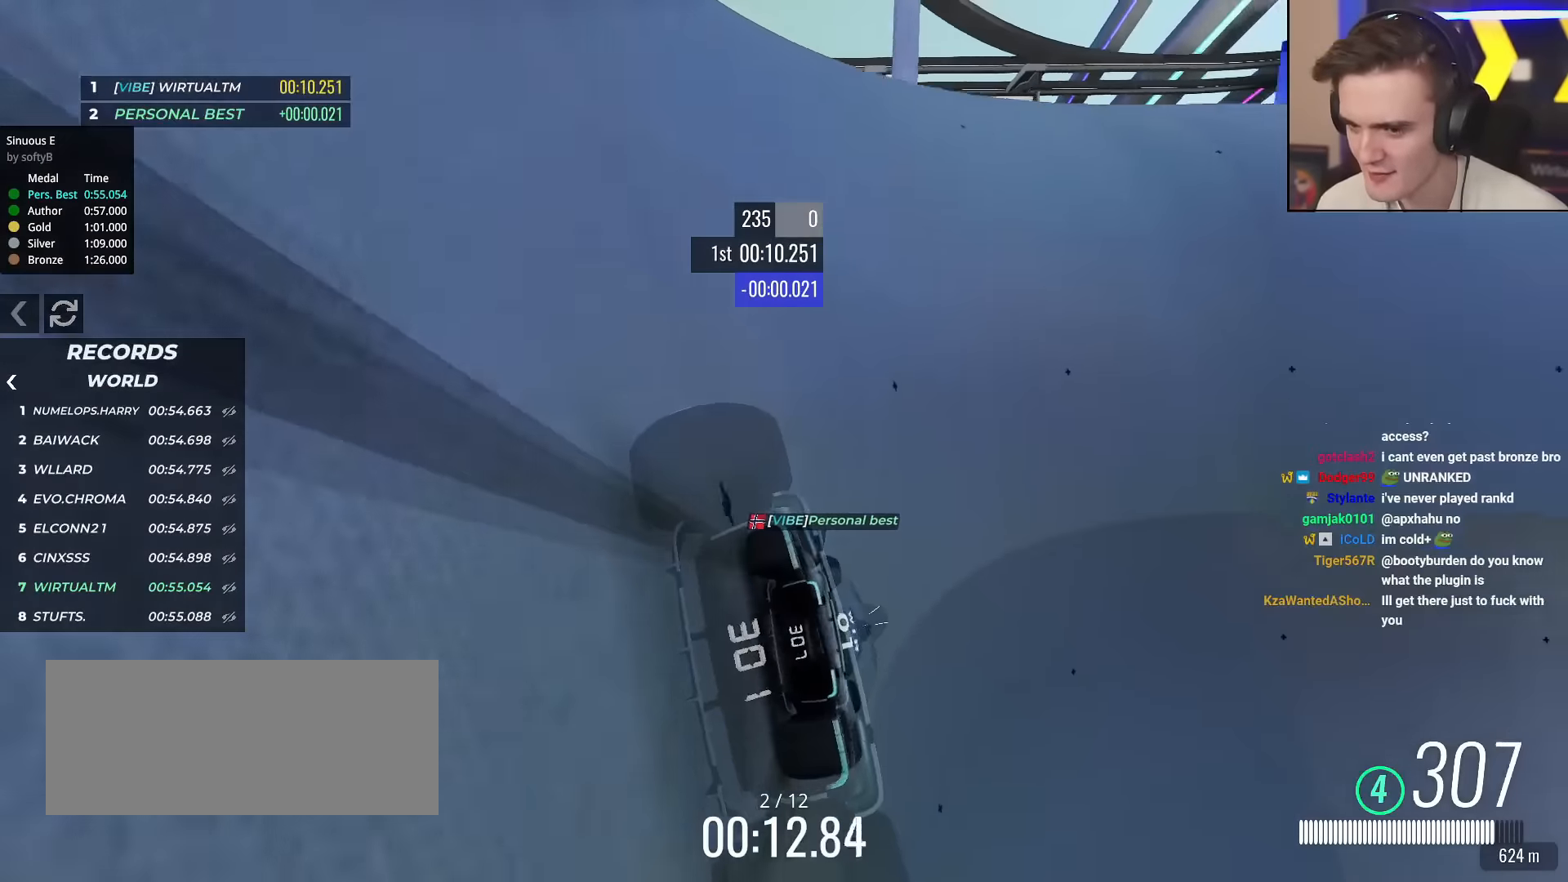
{"keys": ["right", "up"], "events": [[151, "right", "up"], [201, "right", "down"], [351, "right", "up"], [434, "right", "down"]]}
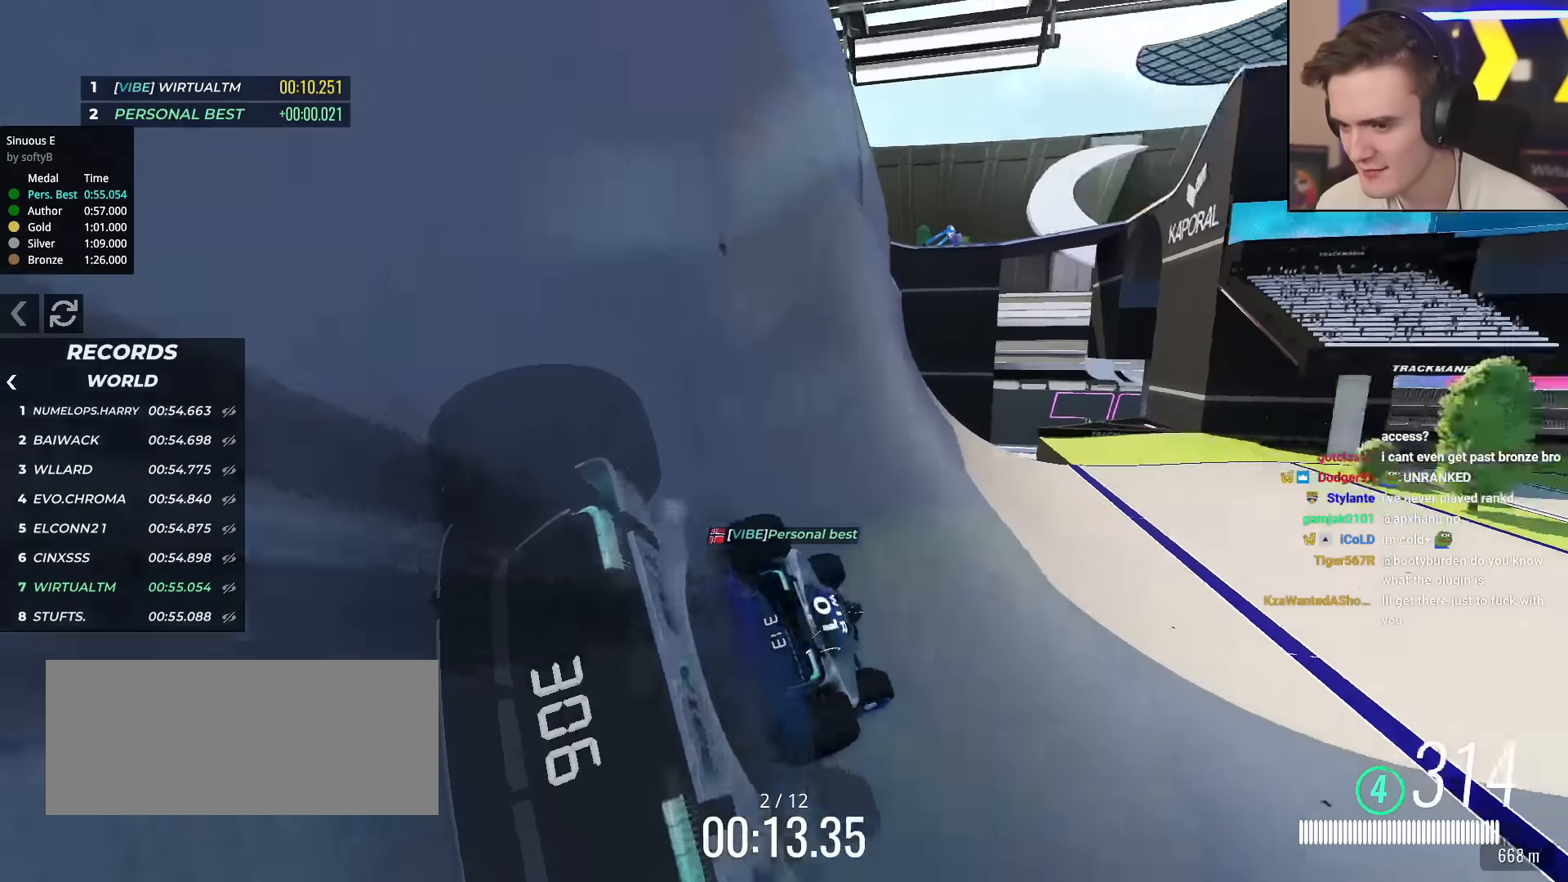
{"keys": ["right", "up"], "events": []}
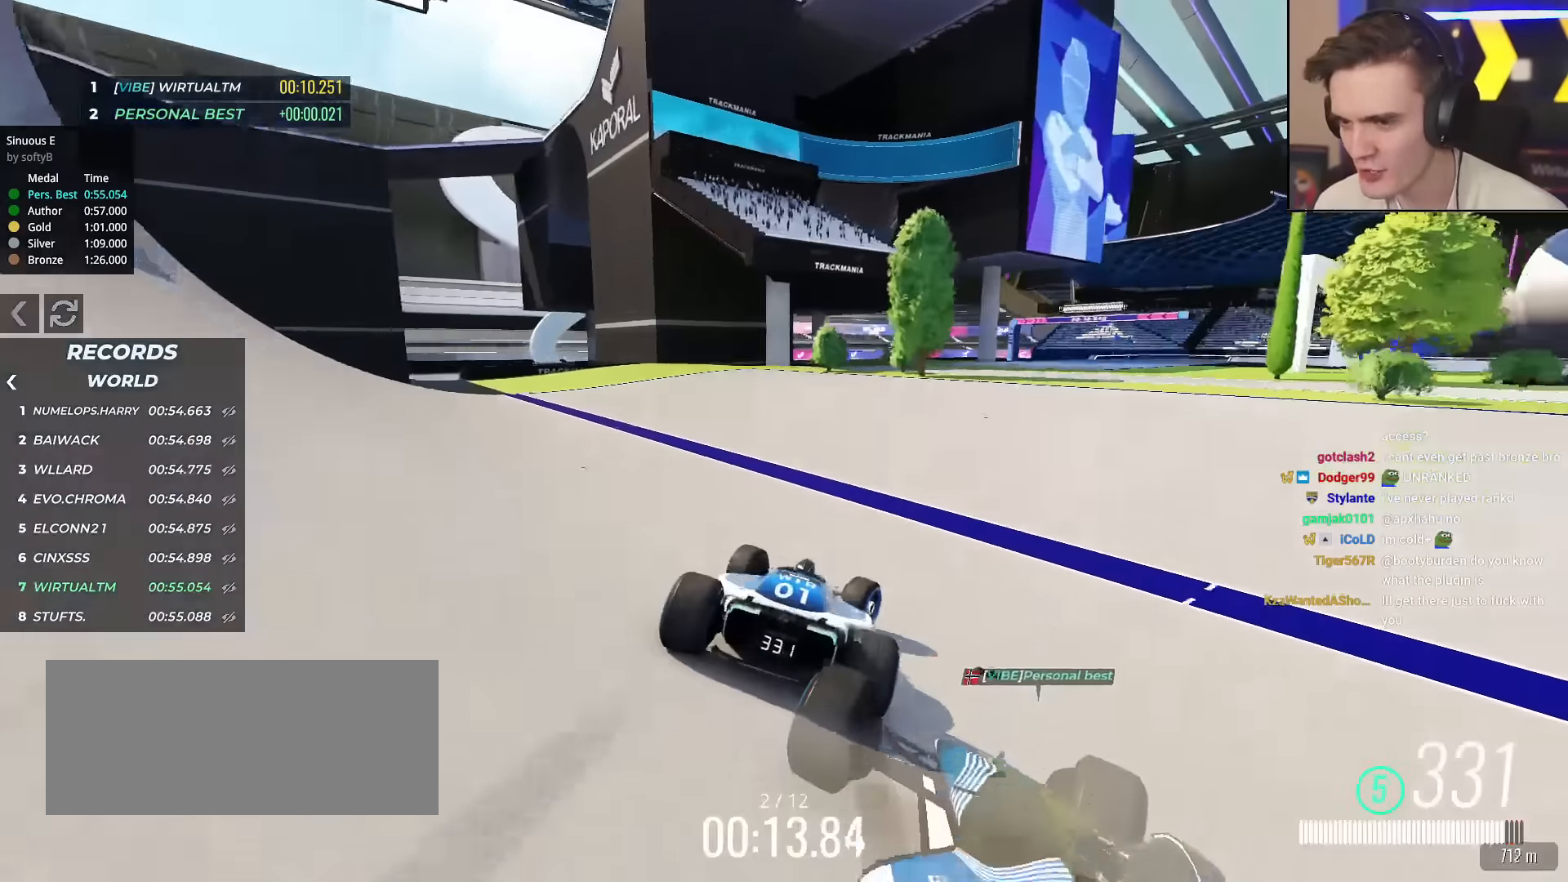
{"keys": ["right", "up"], "events": []}
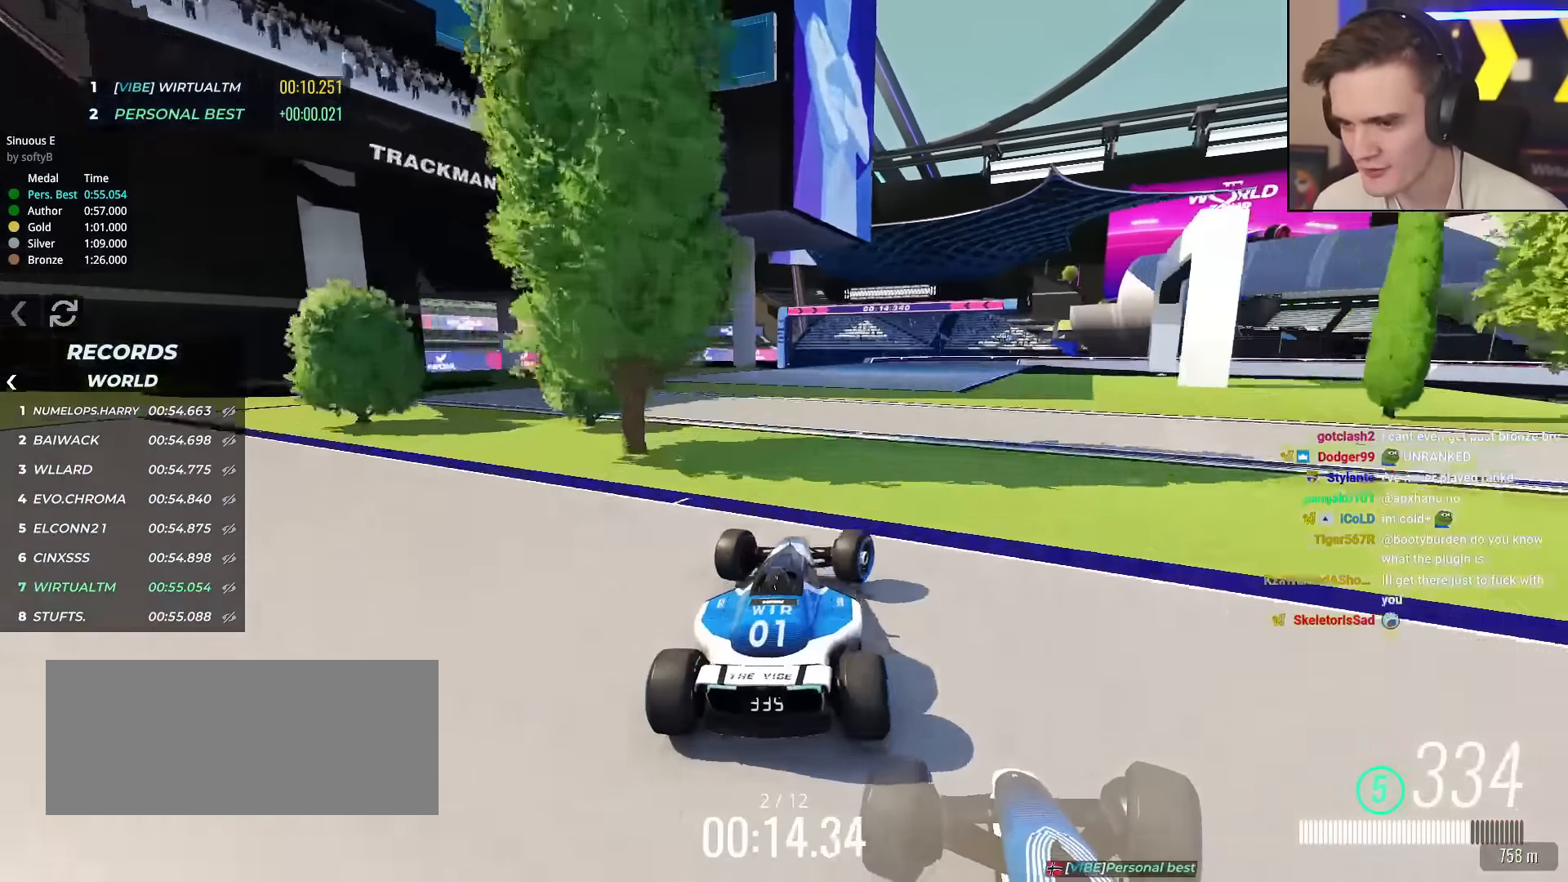
{"keys": ["right"], "events": [[200, "brake", "down"], [250, "brake", "up"], [484, "up", "up"]]}
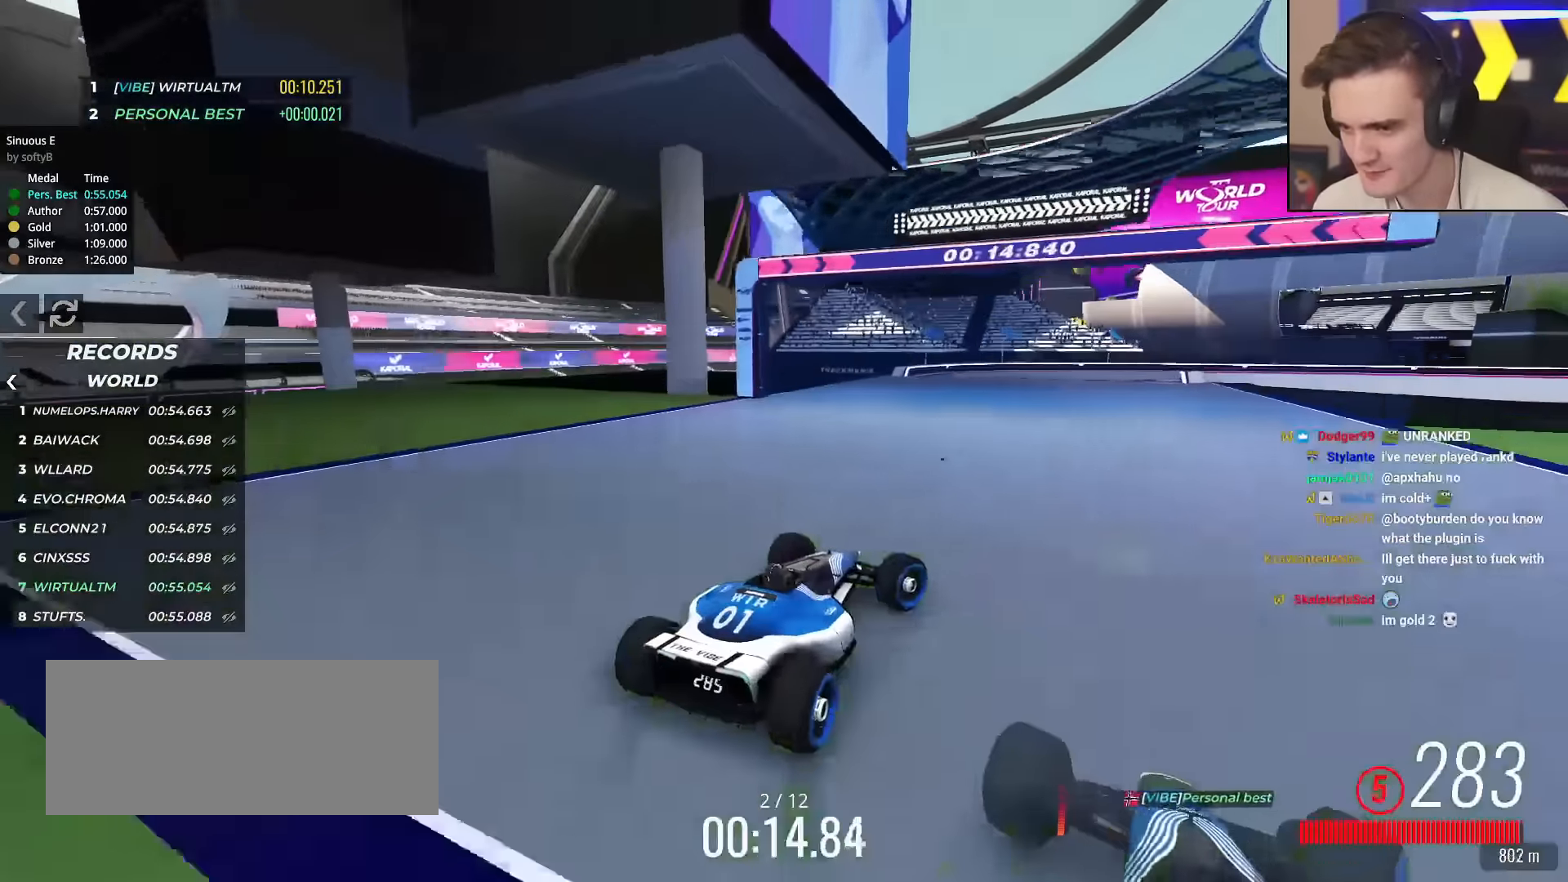
{"keys": ["right"], "events": [[34, "up", "down"], [367, "brake", "down"], [417, "brake", "up"], [451, "up", "up"]]}
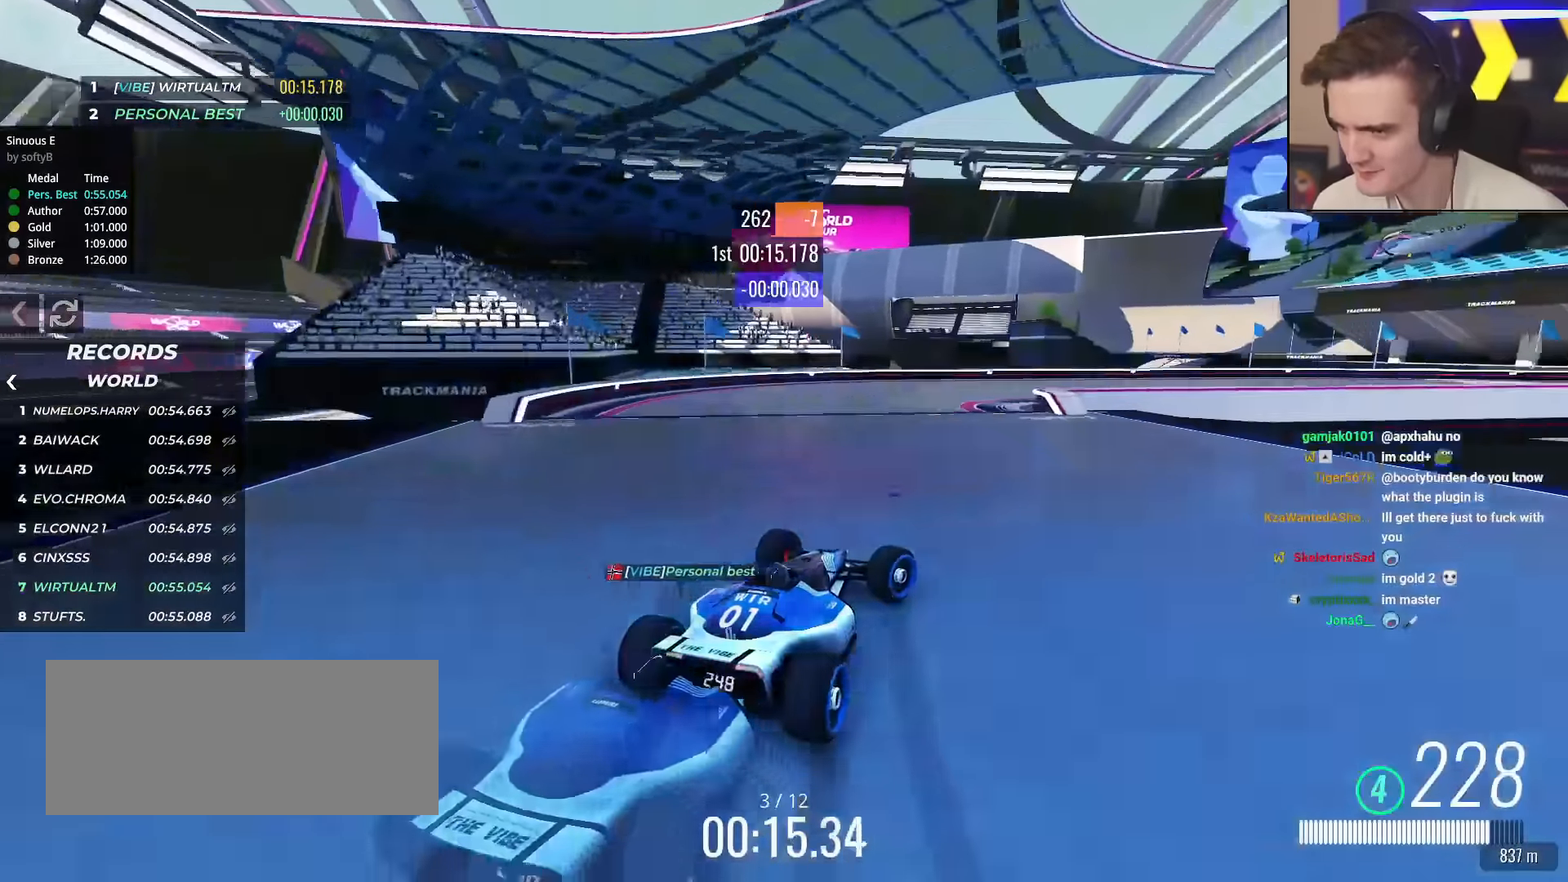
{"keys": ["right", "up"], "events": [[50, "up", "down"], [233, "brake", "down"], [233, "right", "up"], [284, "right", "down"], [334, "brake", "up"]]}
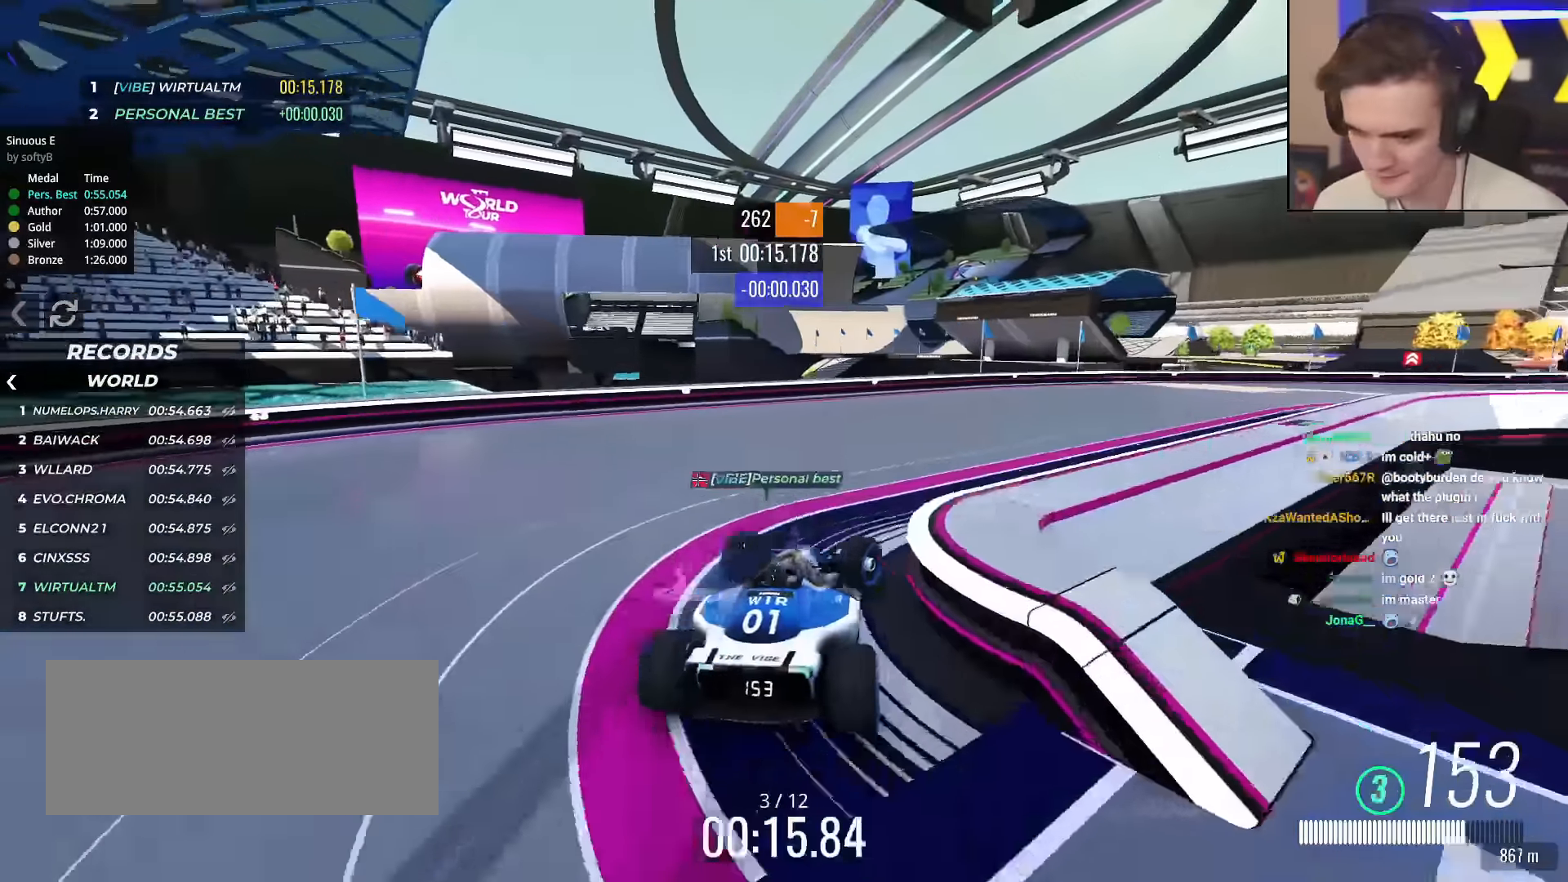
{"keys": ["up"], "events": [[117, "right", "up"]]}
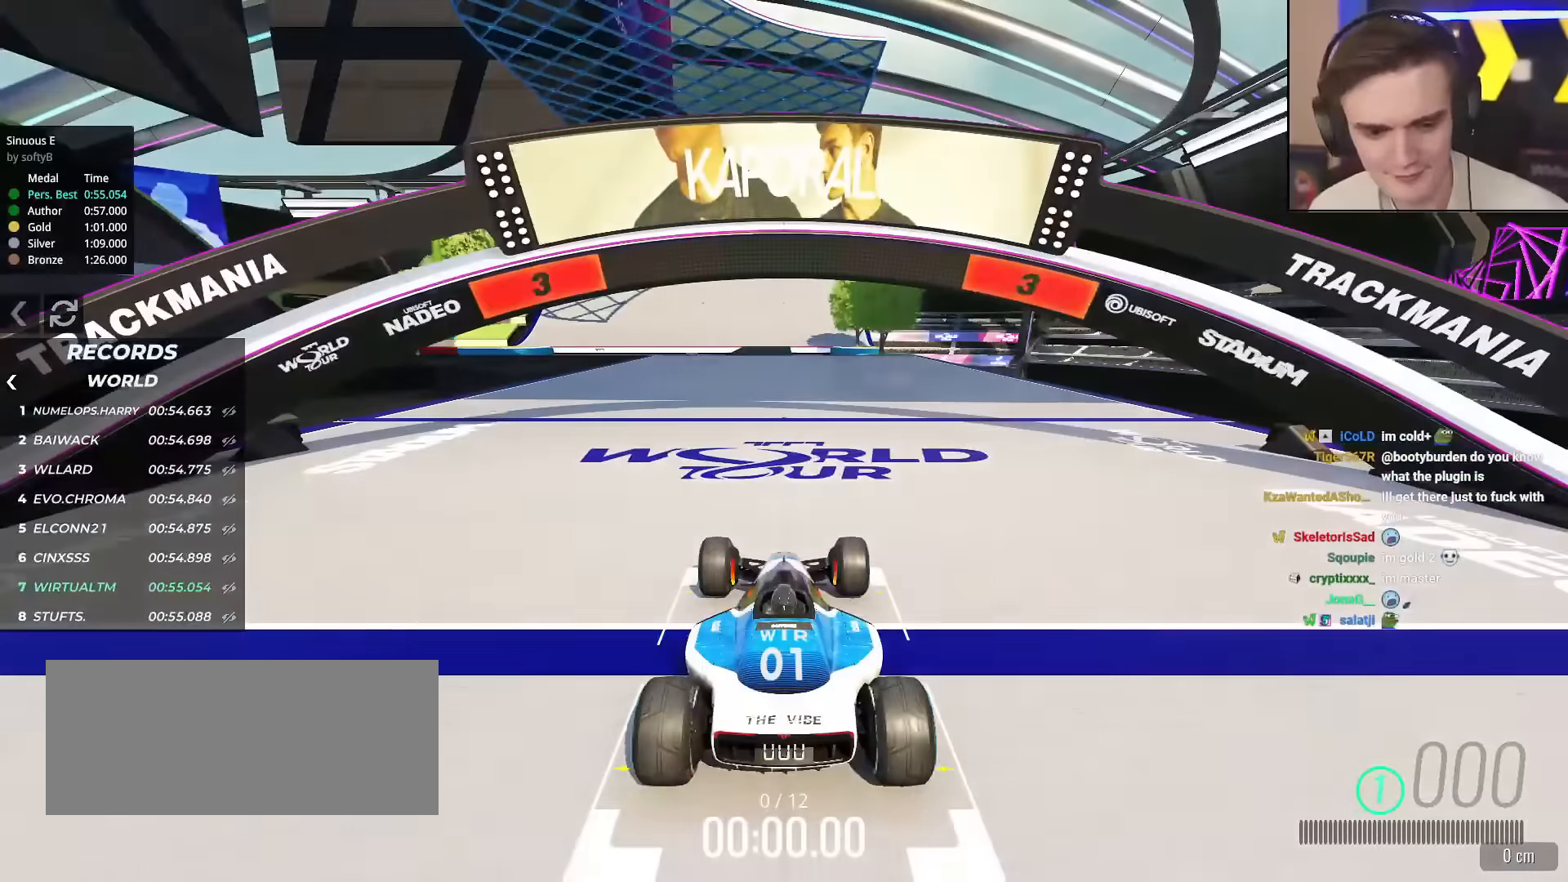
{"keys": ["up"], "events": []}
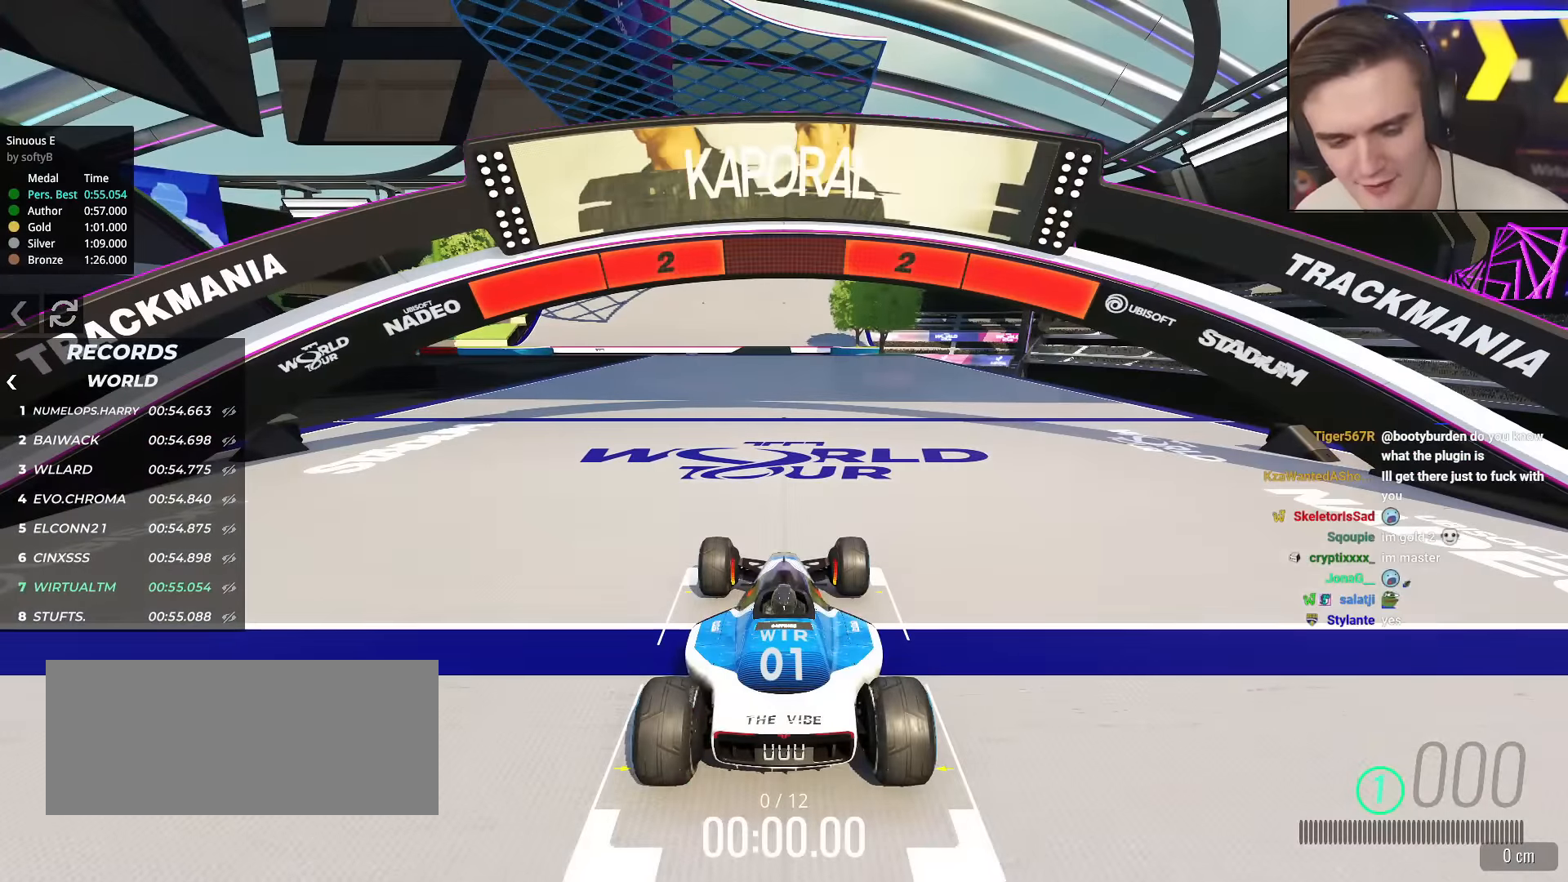
{"keys": ["up"], "events": []}
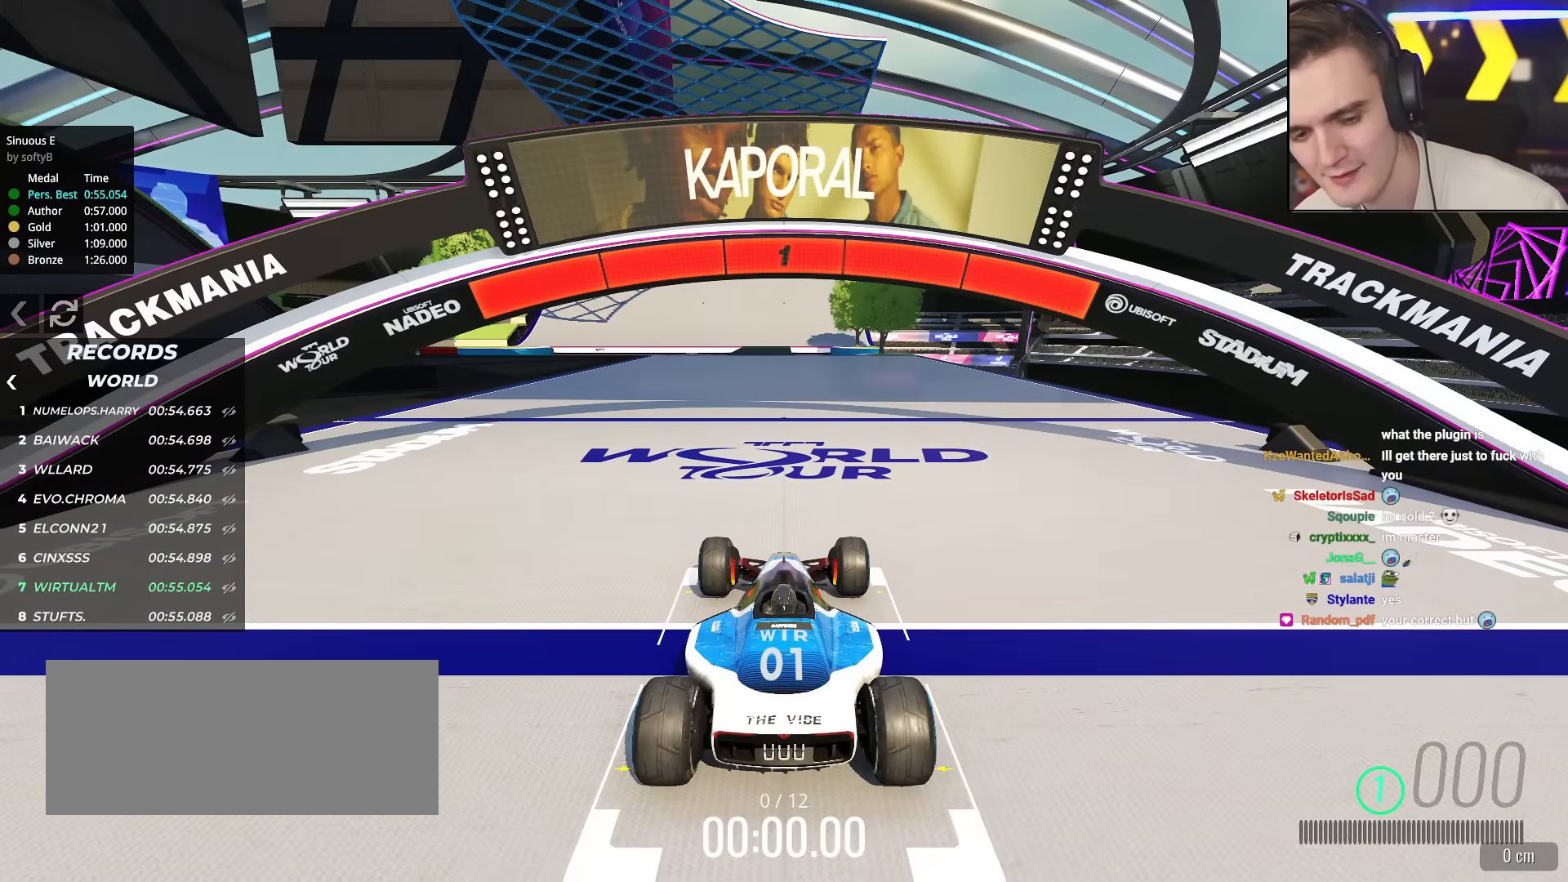
{"keys": ["up"], "events": []}
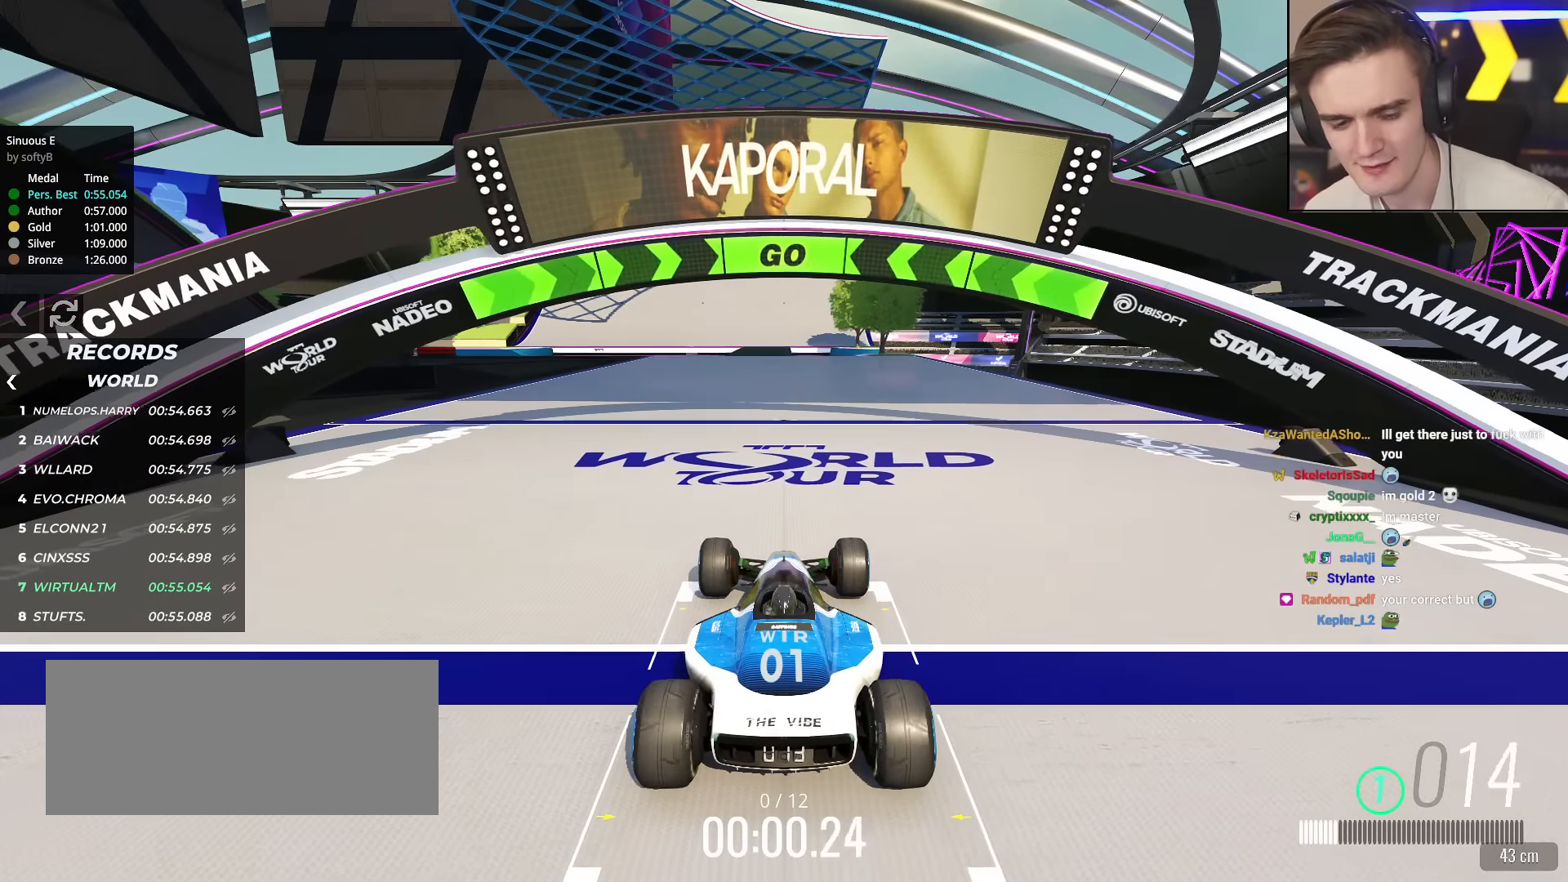
{"keys": ["up"], "events": []}
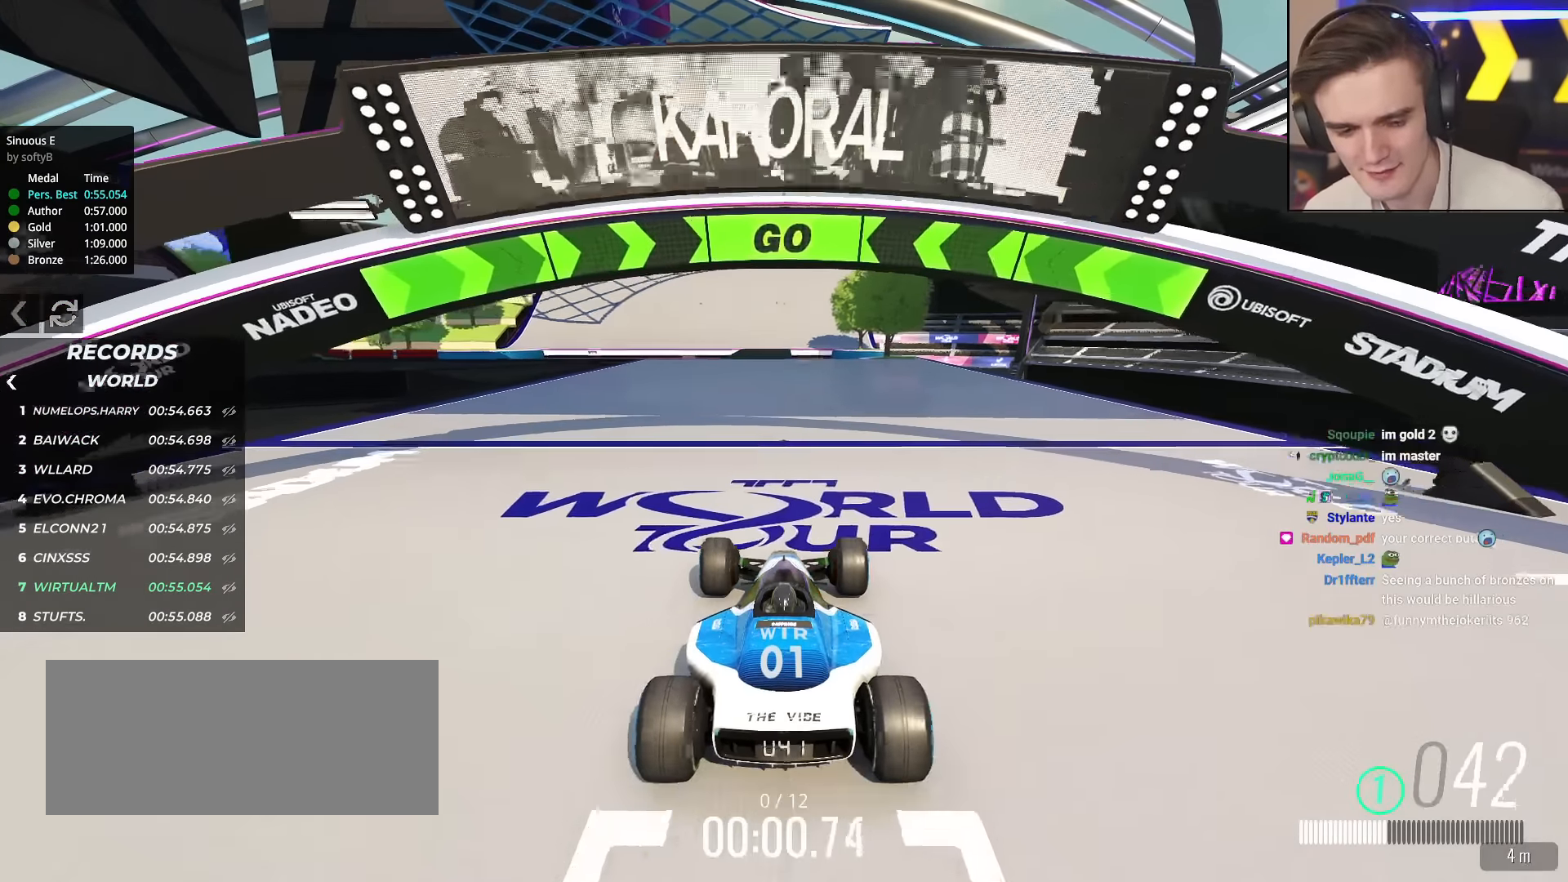
{"keys": ["up"], "events": []}
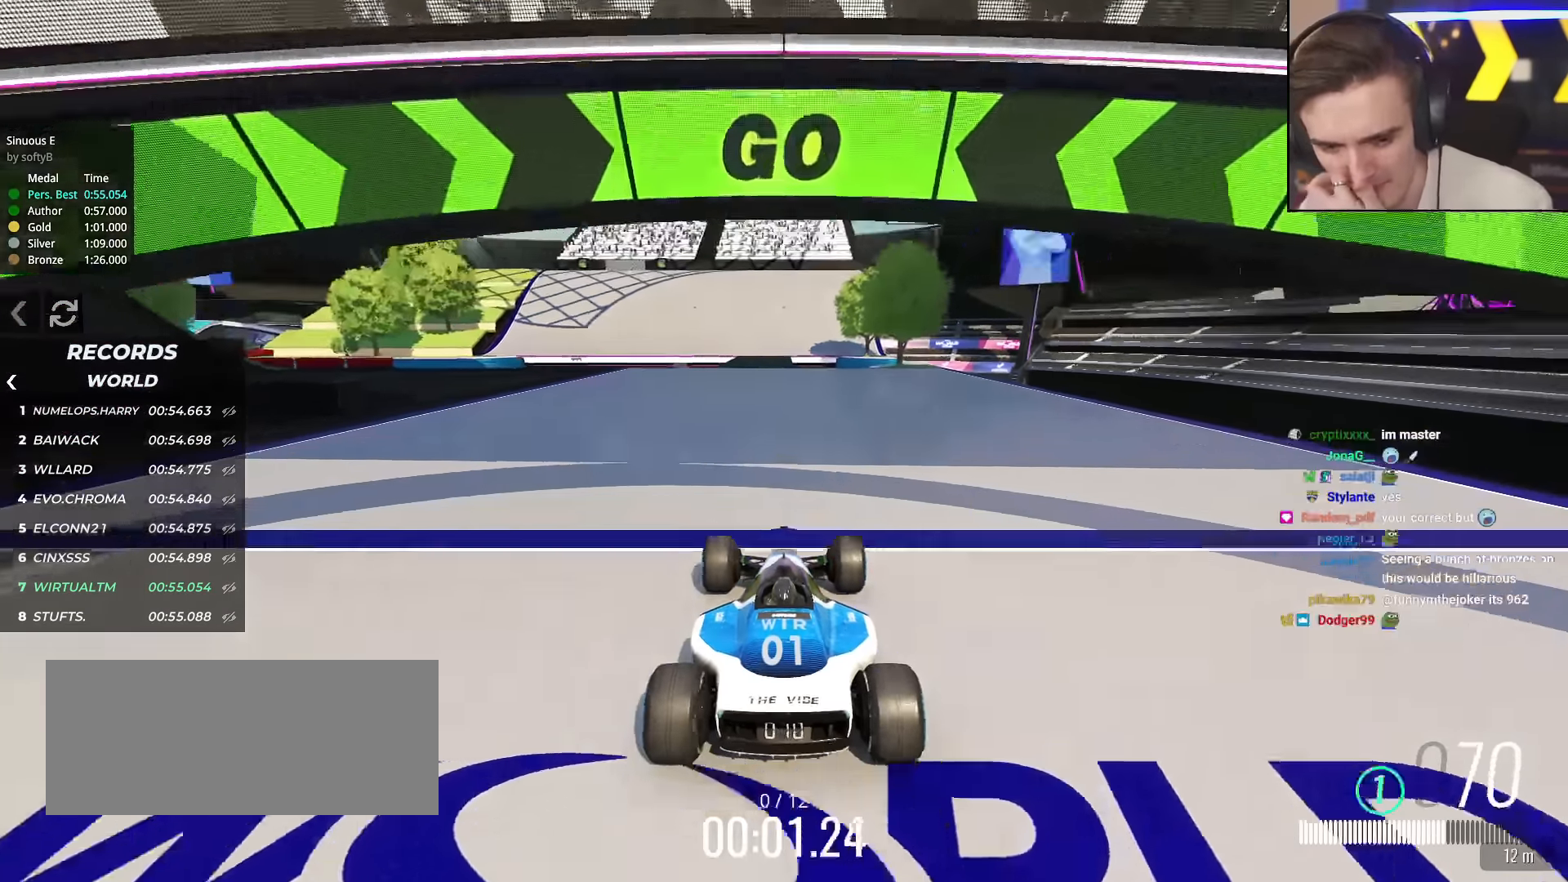
{"keys": ["up"], "events": []}
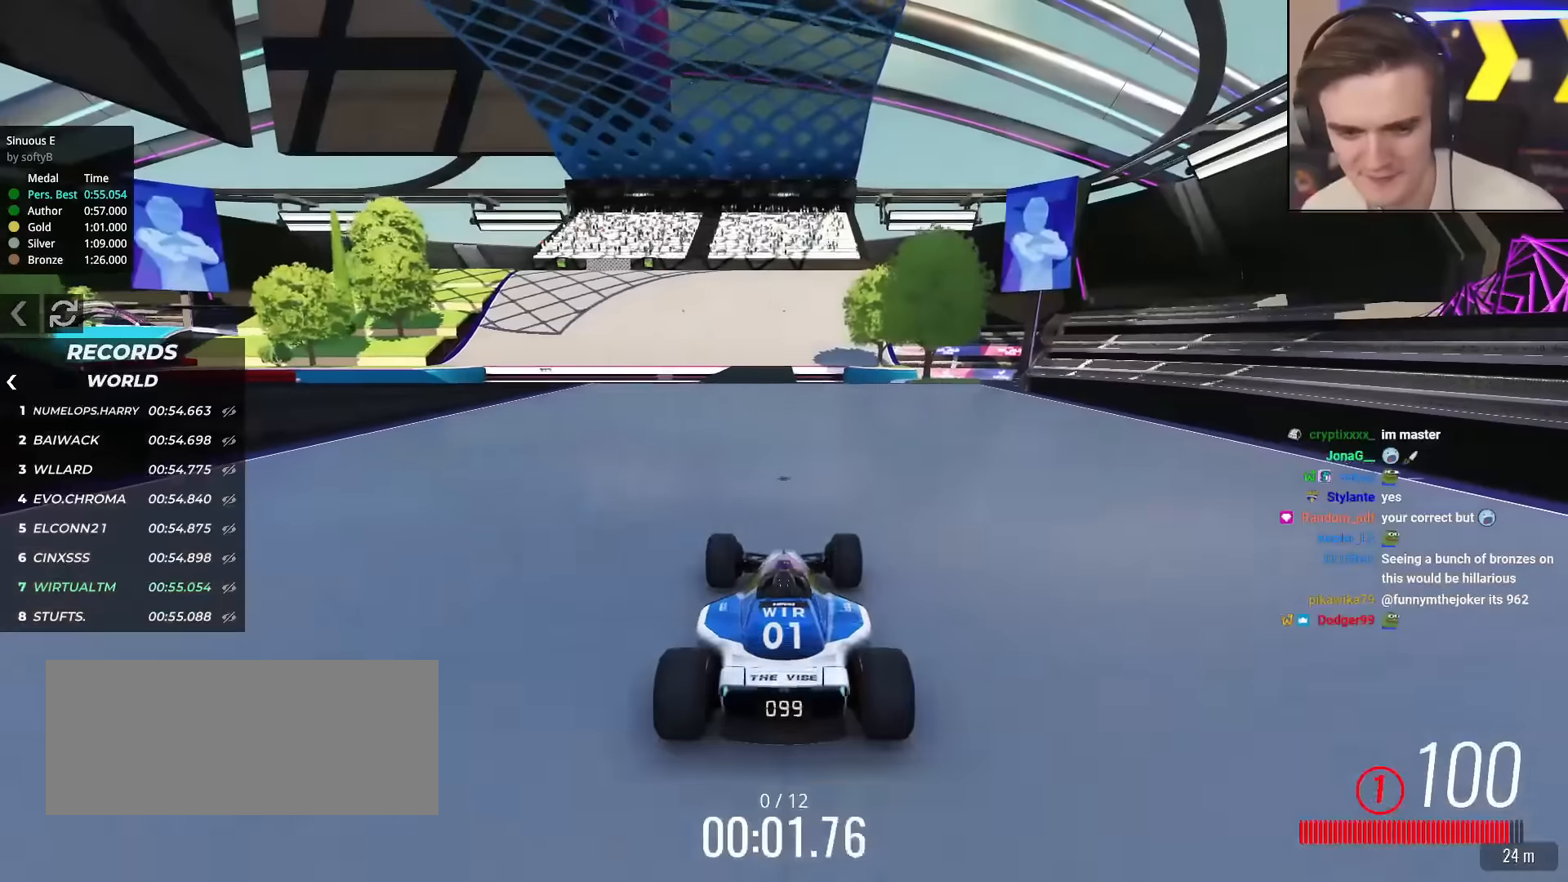
{"keys": ["up"], "events": []}
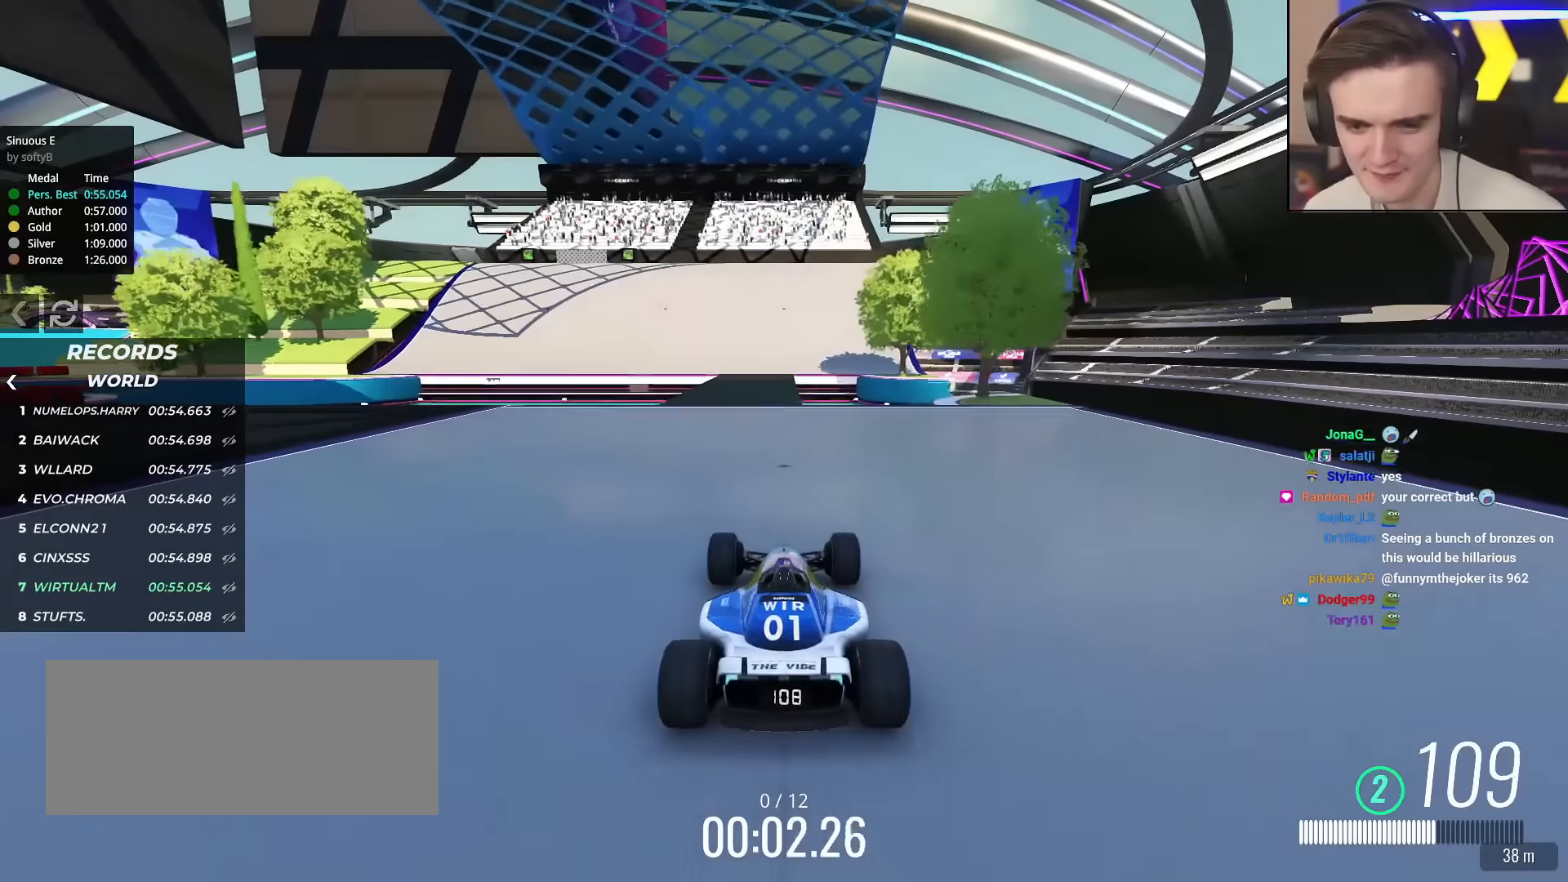
{"keys": ["up"], "events": [[217, "left", "down"], [267, "left", "up"]]}
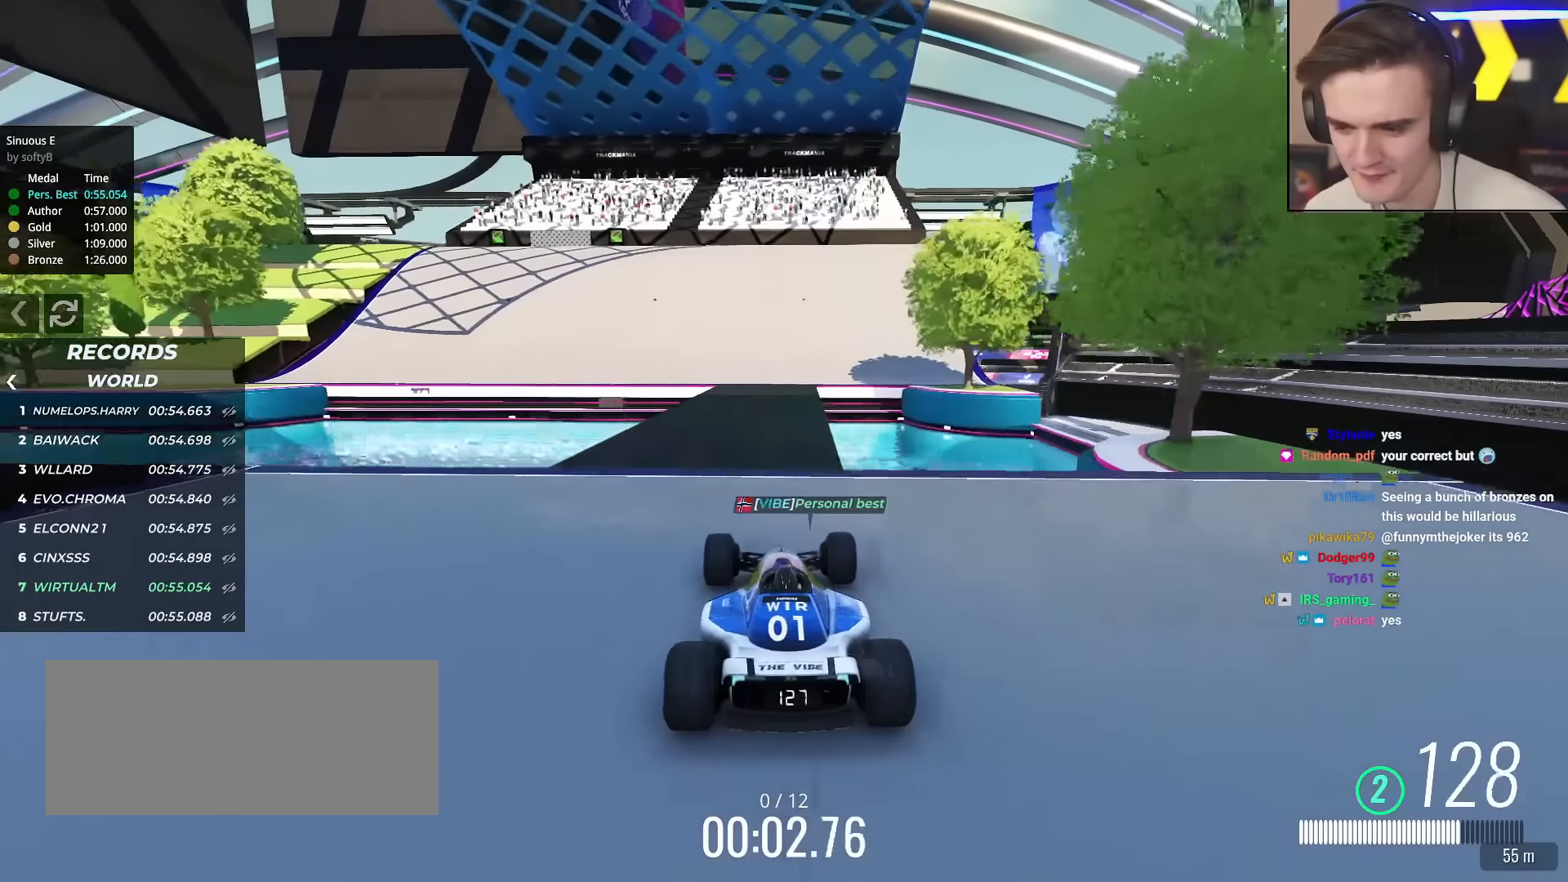
{"keys": ["up"], "events": []}
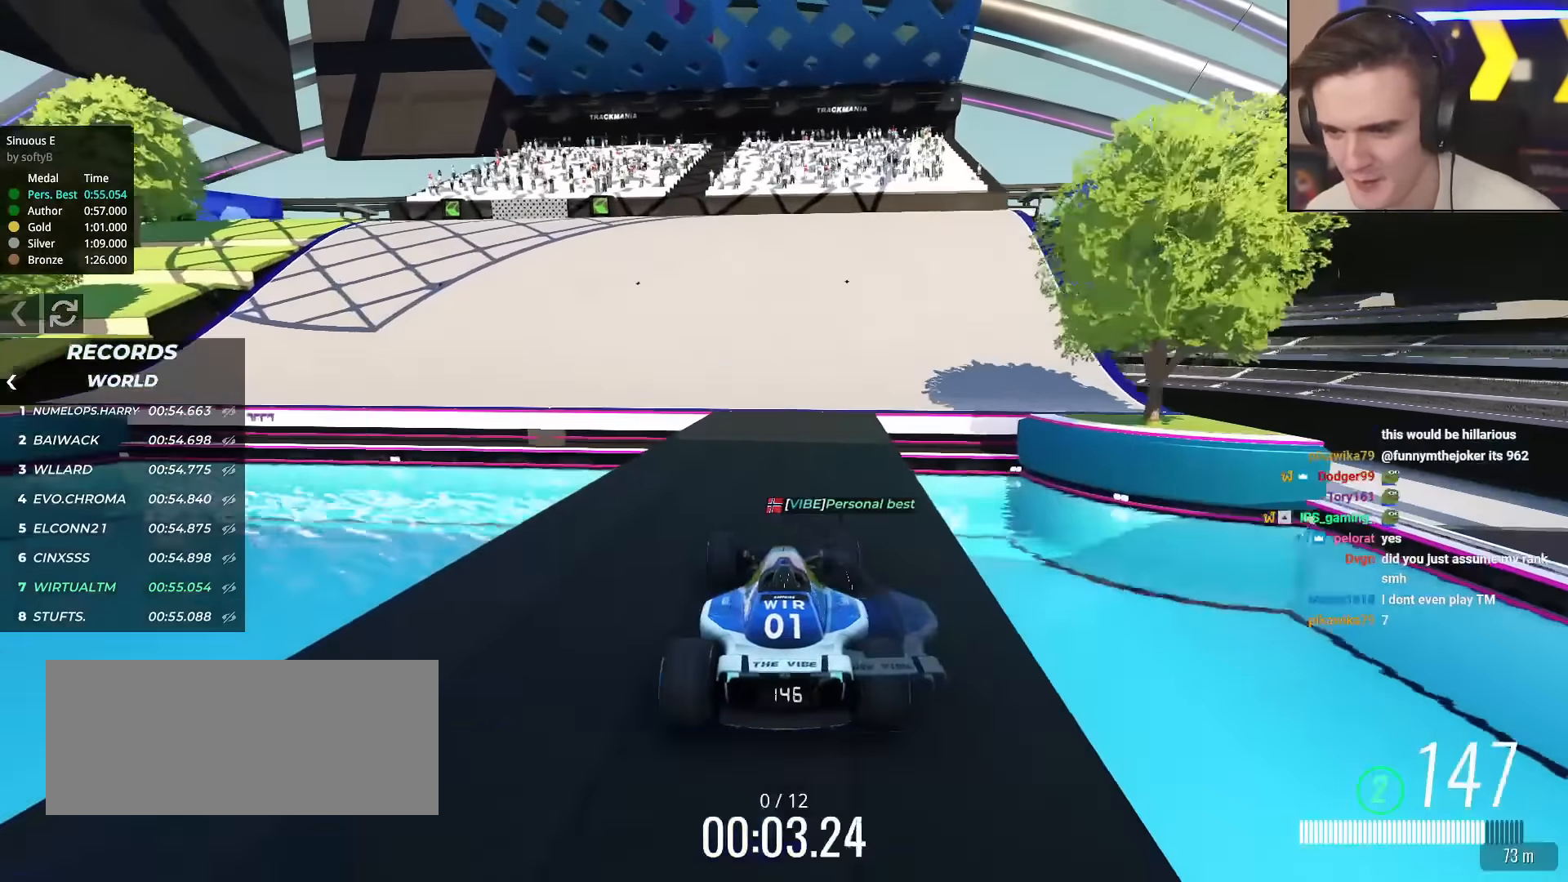
{"keys": ["left", "up"], "events": [[33, "left", "down"], [133, "left", "up"], [217, "left", "down"]]}
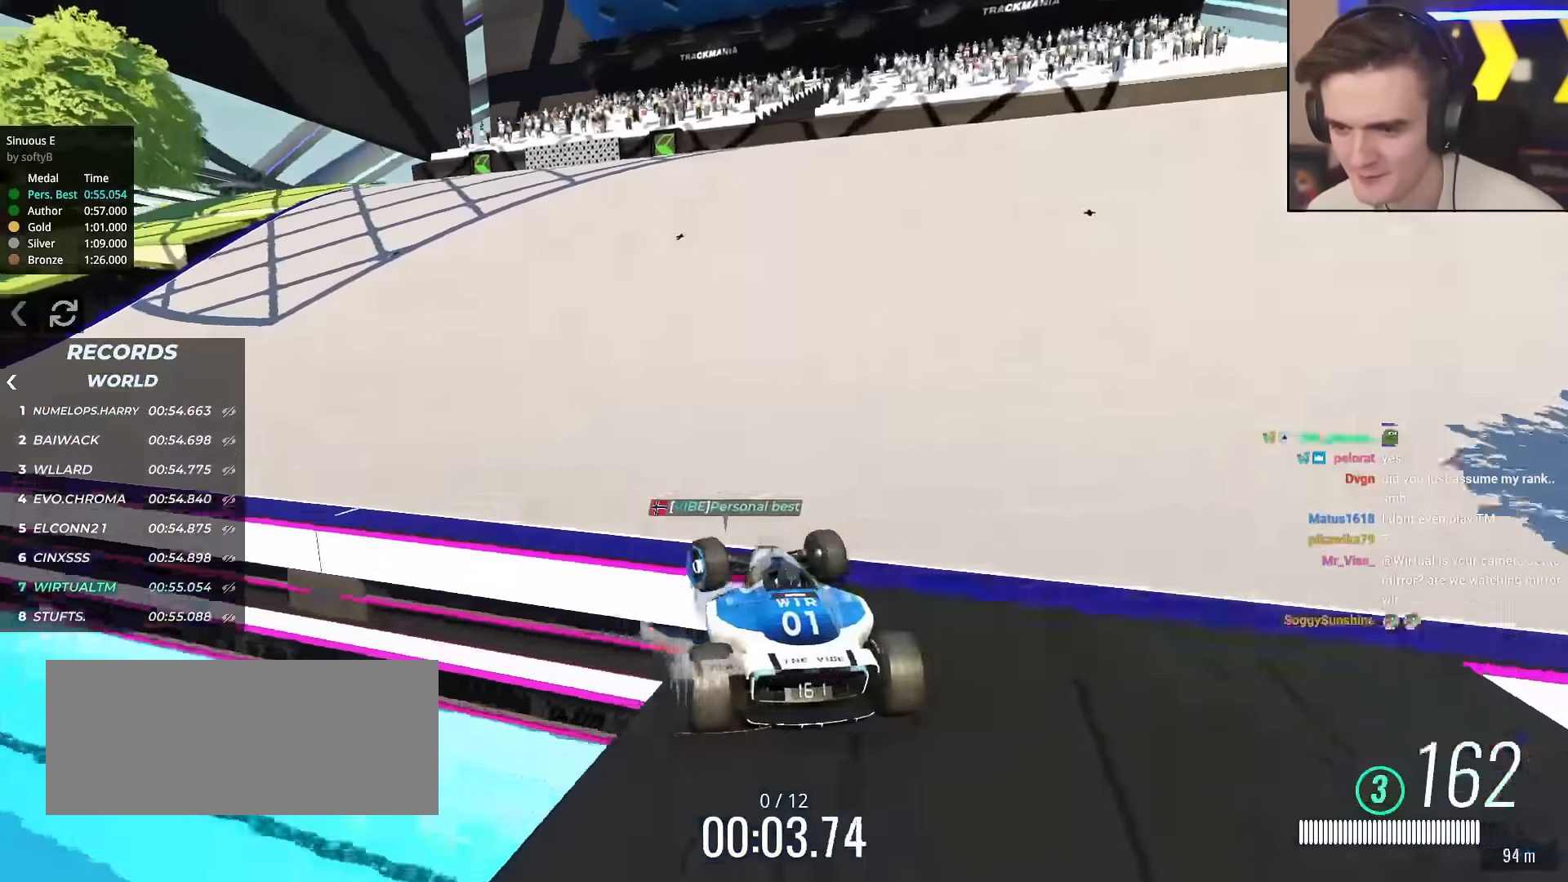
{"keys": ["up"], "events": [[150, "left", "up"], [284, "left", "down"], [384, "left", "up"]]}
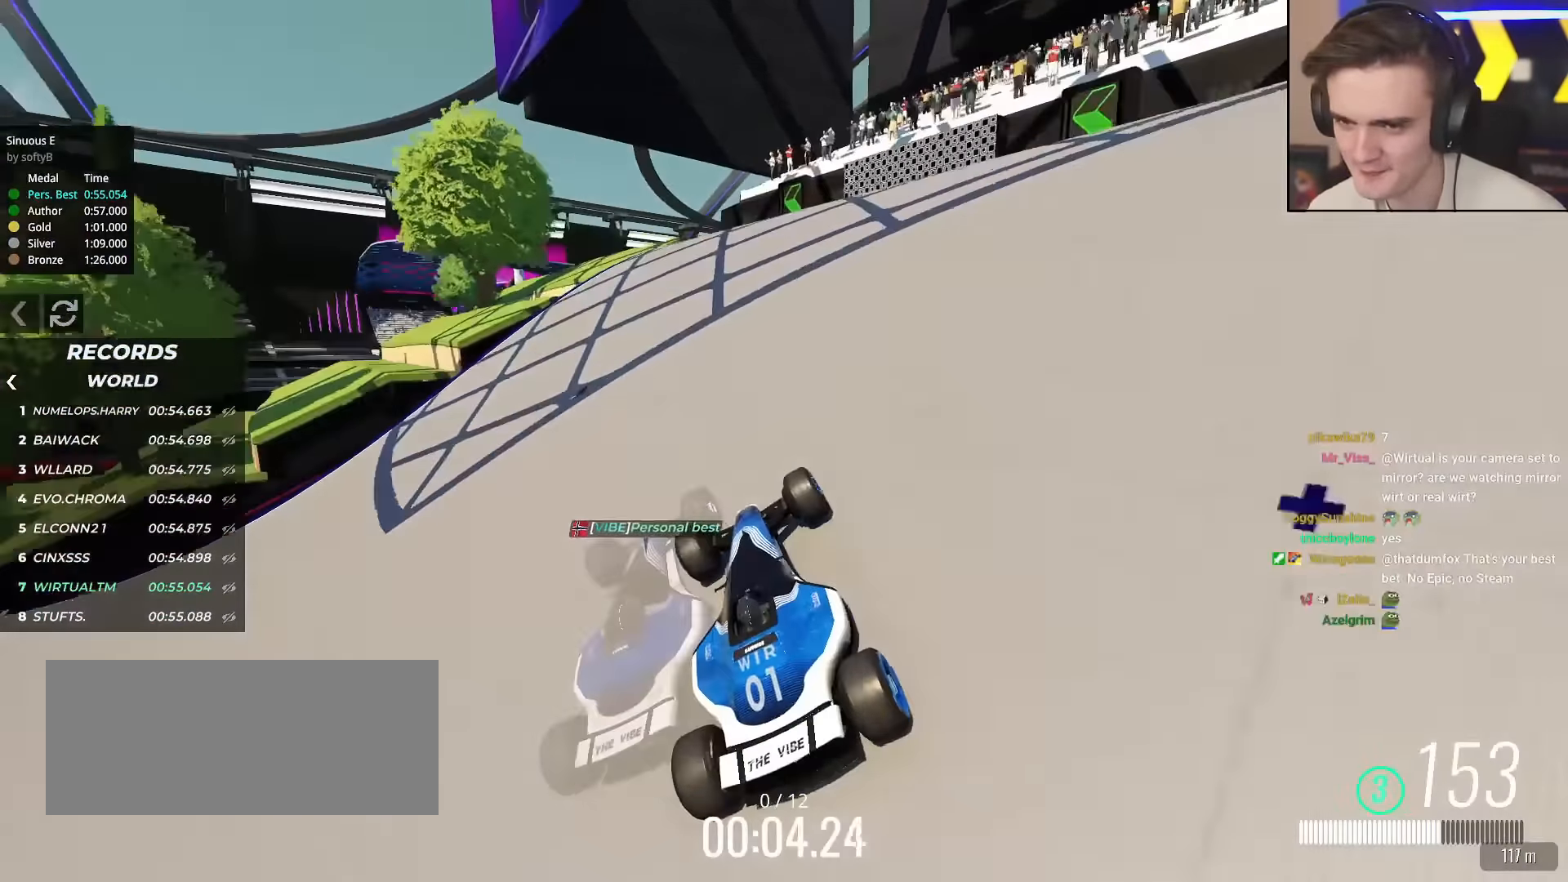
{"keys": ["up"], "events": [[16, "left", "down"], [150, "left", "up"], [350, "left", "down"], [400, "left", "up"]]}